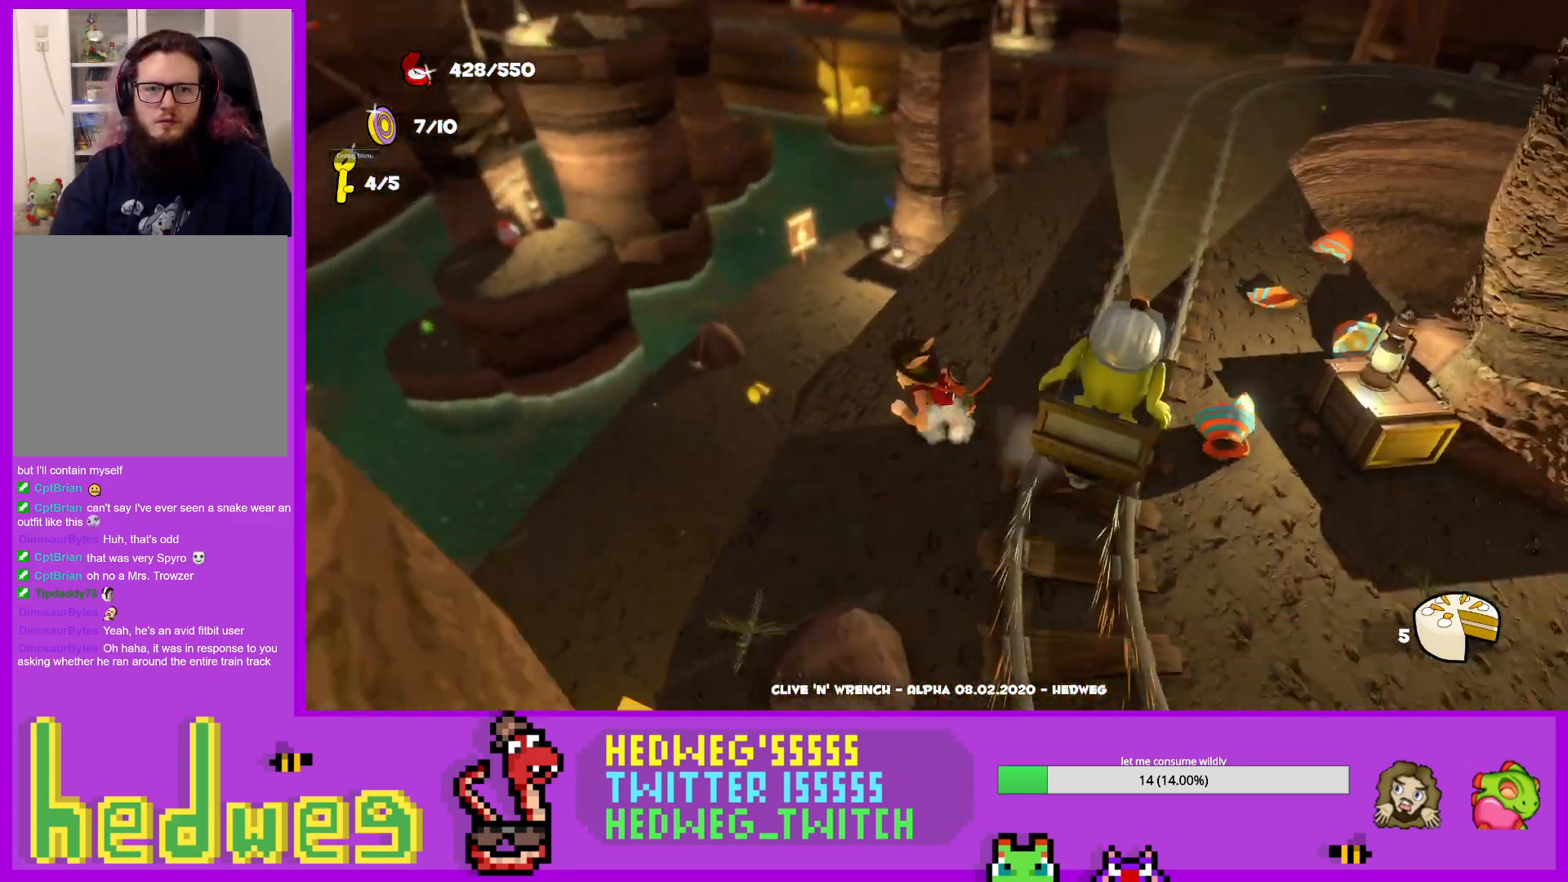
Gameplay with a controller (Xbox layout); each line is a JSON object with the inputs held at the frame after it. "events" lists button and stick changes between this image and that frame as [ms after this image, input, new state], when the widget could be followed in between.
{"buttons": ["L1"], "left_stick": "left", "right_stick": "center", "events": [[84, "left_stick", "center"], [117, "right_stick", "center"], [184, "left_stick", "up-left"], [251, "right_stick", "right"], [284, "L1", "down"], [418, "right_stick", "center"], [484, "left_stick", "left"]]}
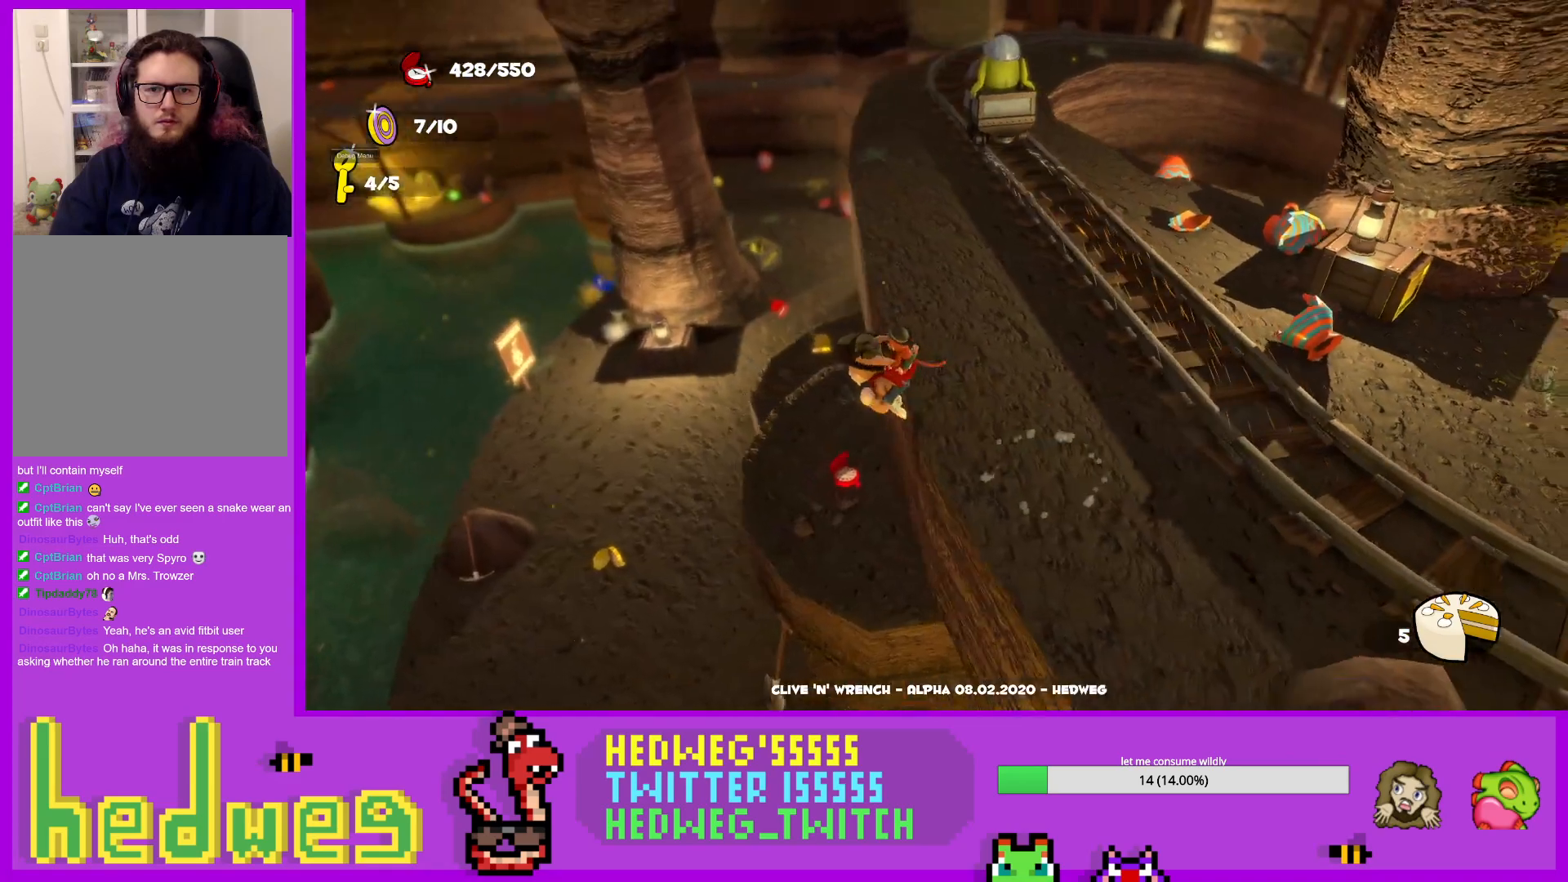
{"buttons": [], "left_stick": "down", "right_stick": "right", "events": [[83, "L1", "up"], [150, "left_stick", "up-left"], [184, "right_stick", "right"], [367, "left_stick", "center"], [417, "left_stick", "down"]]}
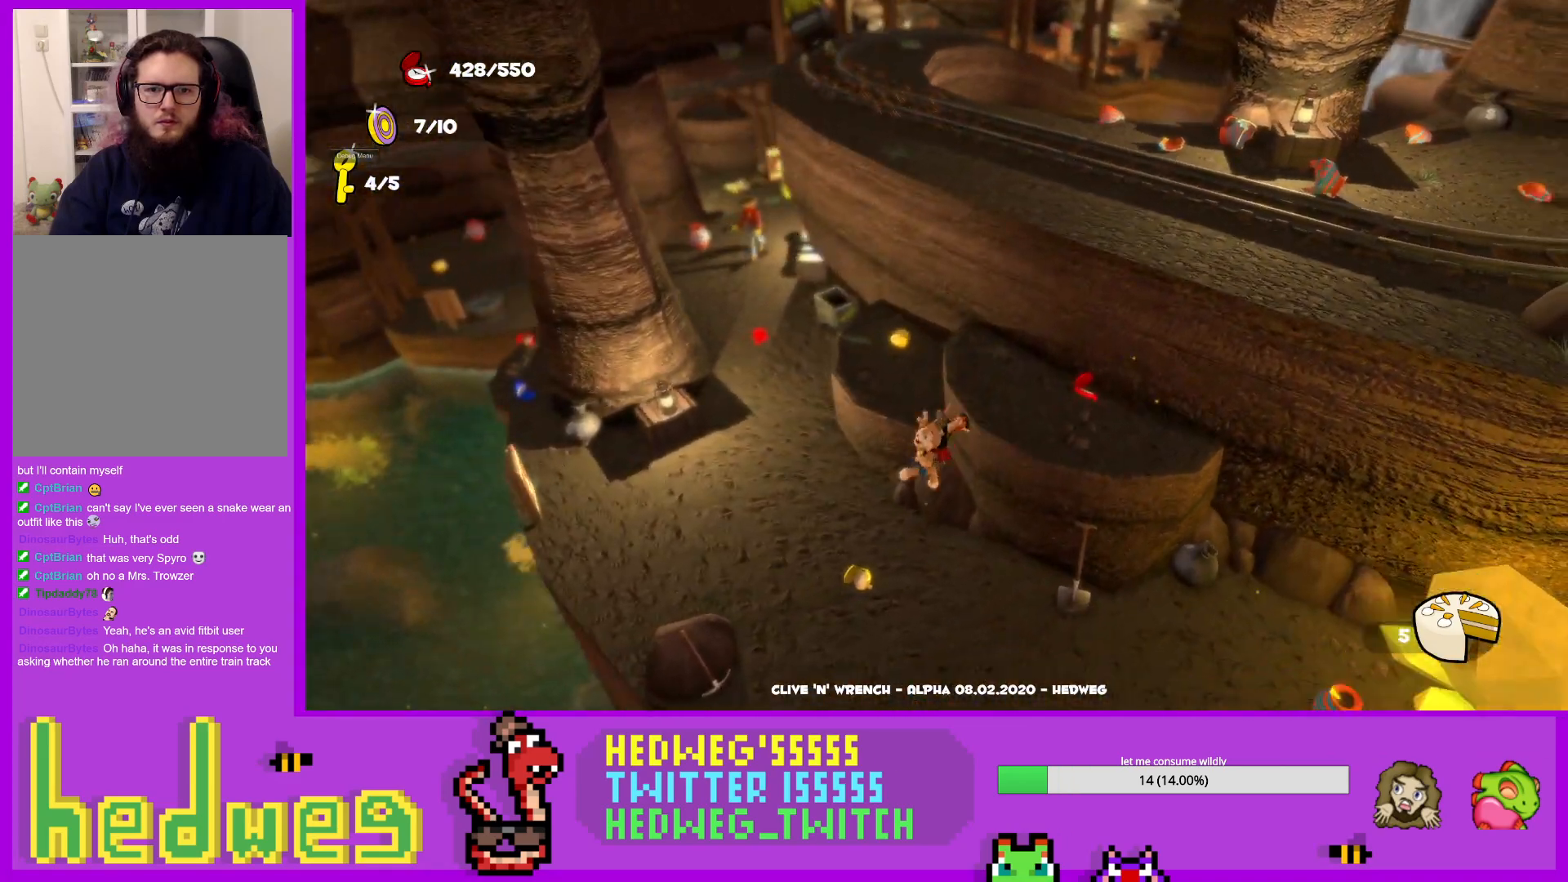
{"buttons": ["L1"], "left_stick": "right", "right_stick": "right", "events": [[16, "left_stick", "center"], [133, "left_stick", "down-right"], [250, "left_stick", "right"], [266, "L1", "down"]]}
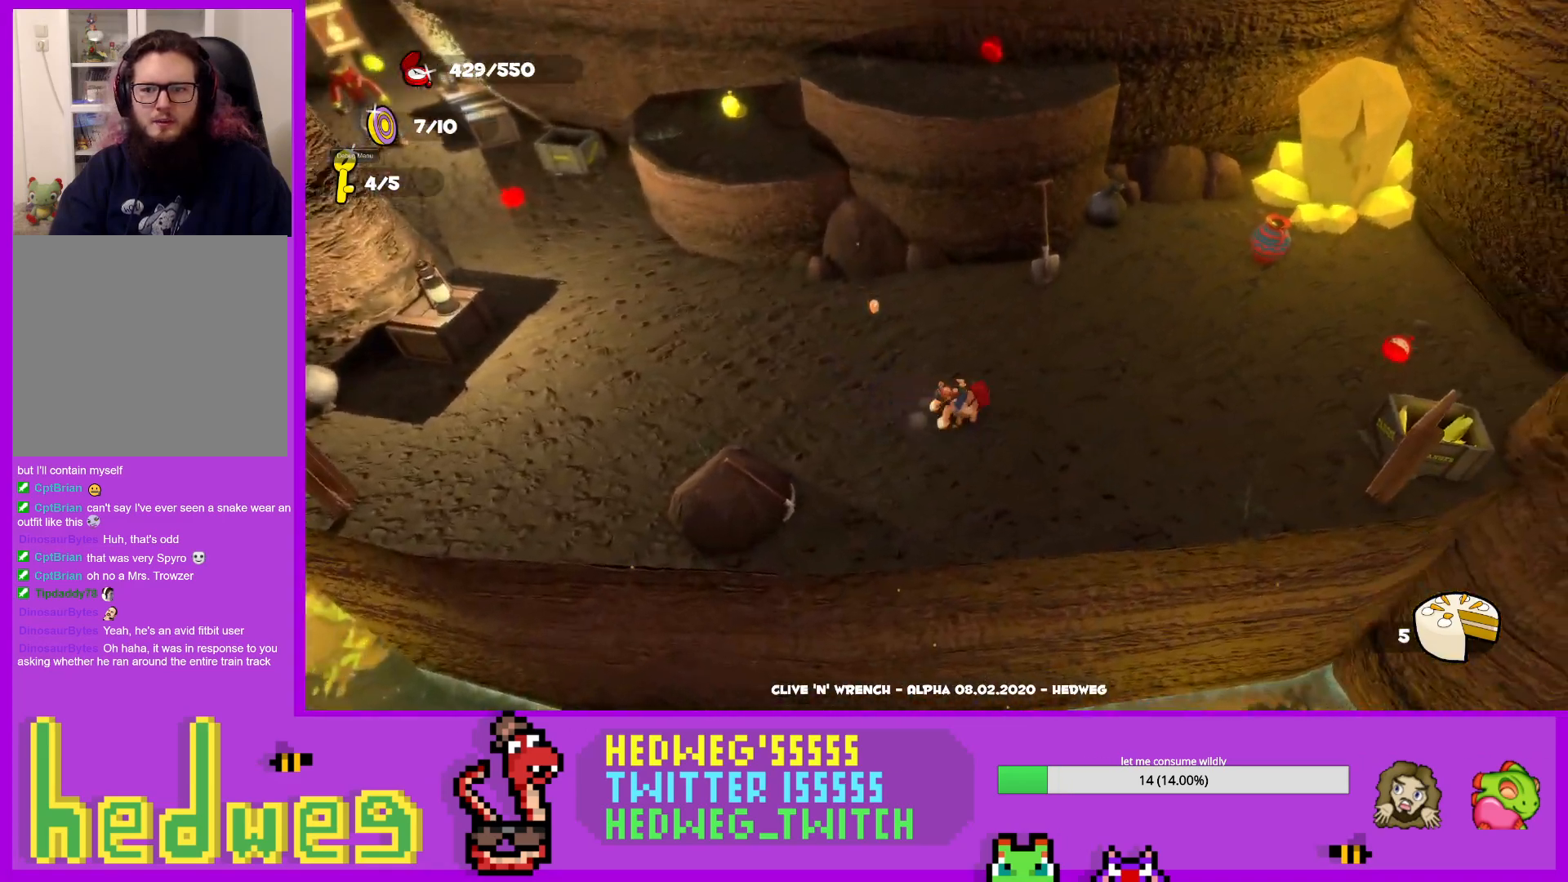
{"buttons": ["L1"], "left_stick": "up-right", "right_stick": "center", "events": [[50, "left_stick", "up-right"], [133, "right_stick", "center"], [250, "left_stick", "right"], [450, "left_stick", "up-right"]]}
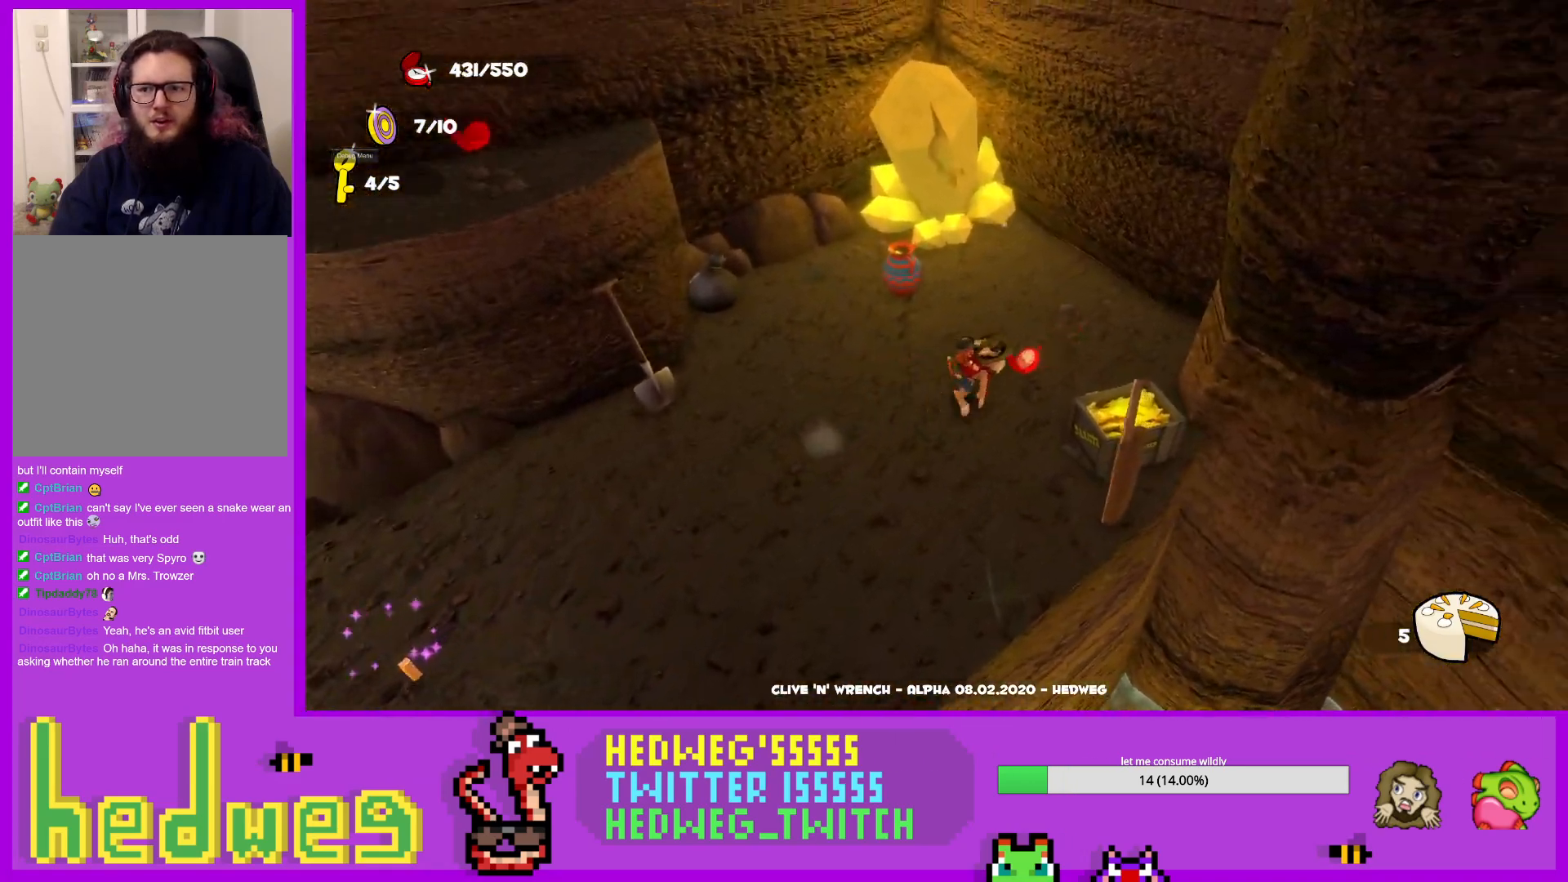
{"buttons": [], "left_stick": "up-left", "right_stick": "left", "events": [[101, "left_stick", "up-left"], [134, "L1", "up"], [184, "B", "down"], [334, "B", "up"], [468, "right_stick", "left"]]}
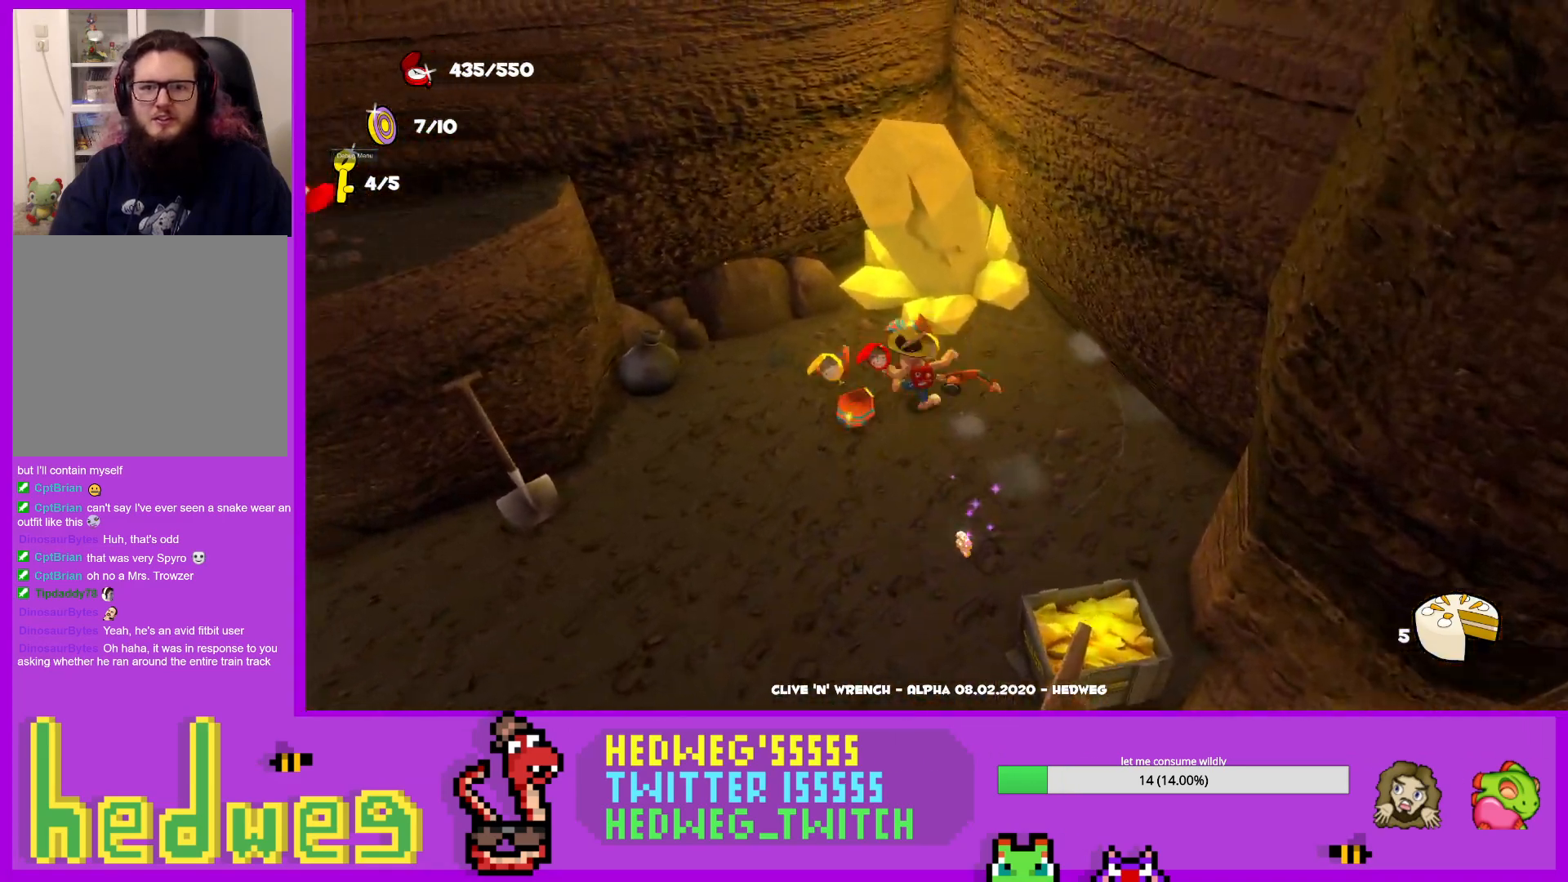
{"buttons": ["L1"], "left_stick": "left", "right_stick": "left", "events": [[83, "right_stick", "up-left"], [150, "left_stick", "down-left"], [367, "L1", "down"], [367, "right_stick", "left"], [501, "left_stick", "left"]]}
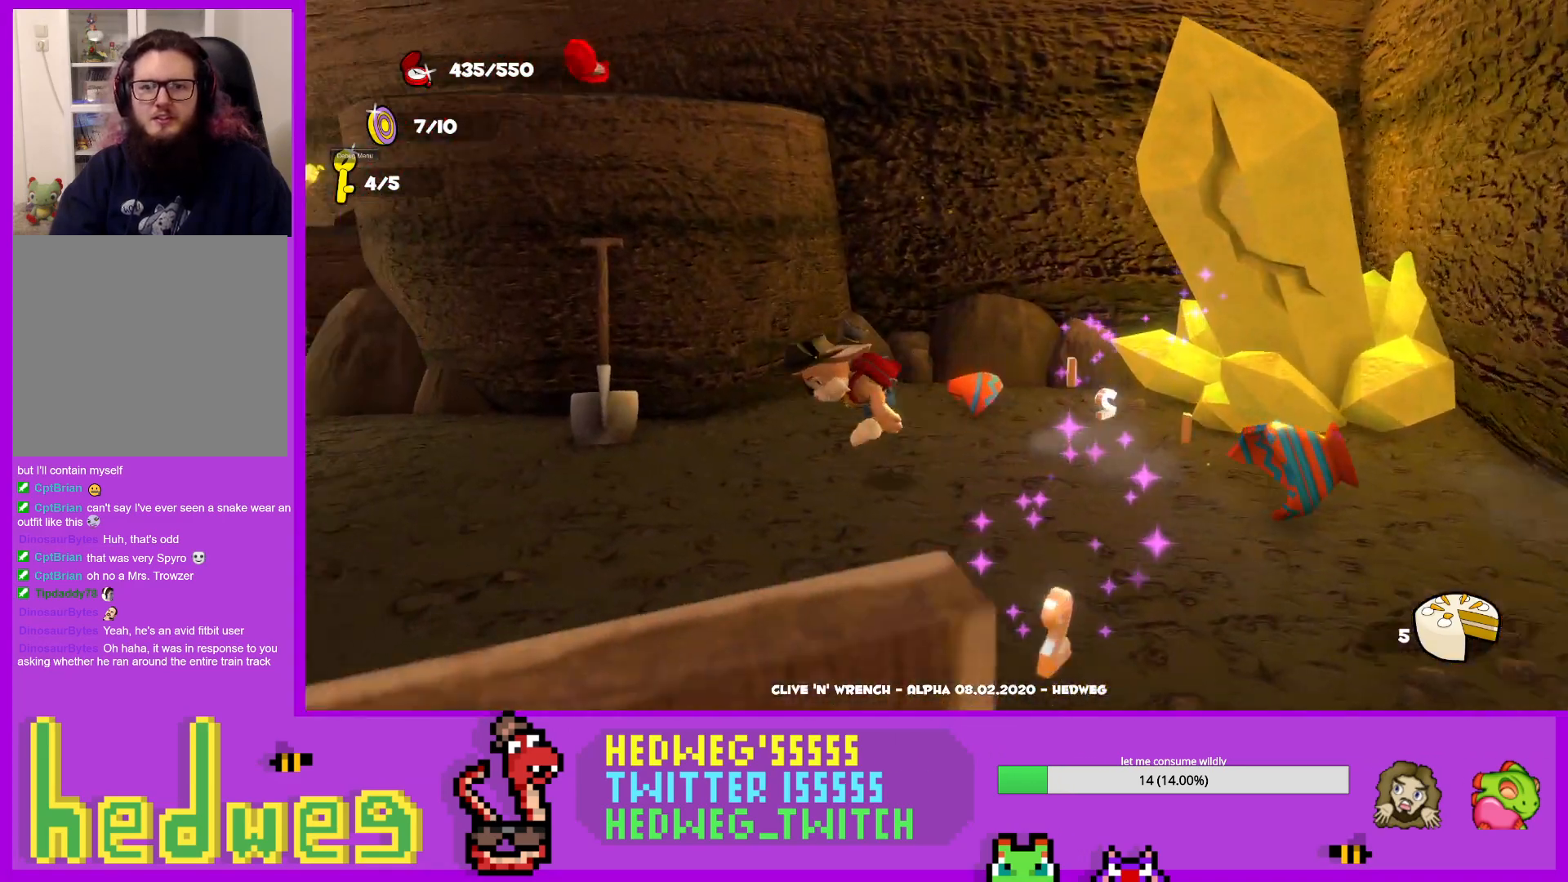
{"buttons": ["A", "L1"], "left_stick": "up", "right_stick": "center", "events": [[50, "right_stick", "center"], [166, "L1", "up"], [233, "left_stick", "down"], [300, "L1", "down"], [350, "left_stick", "up"], [400, "A", "down"]]}
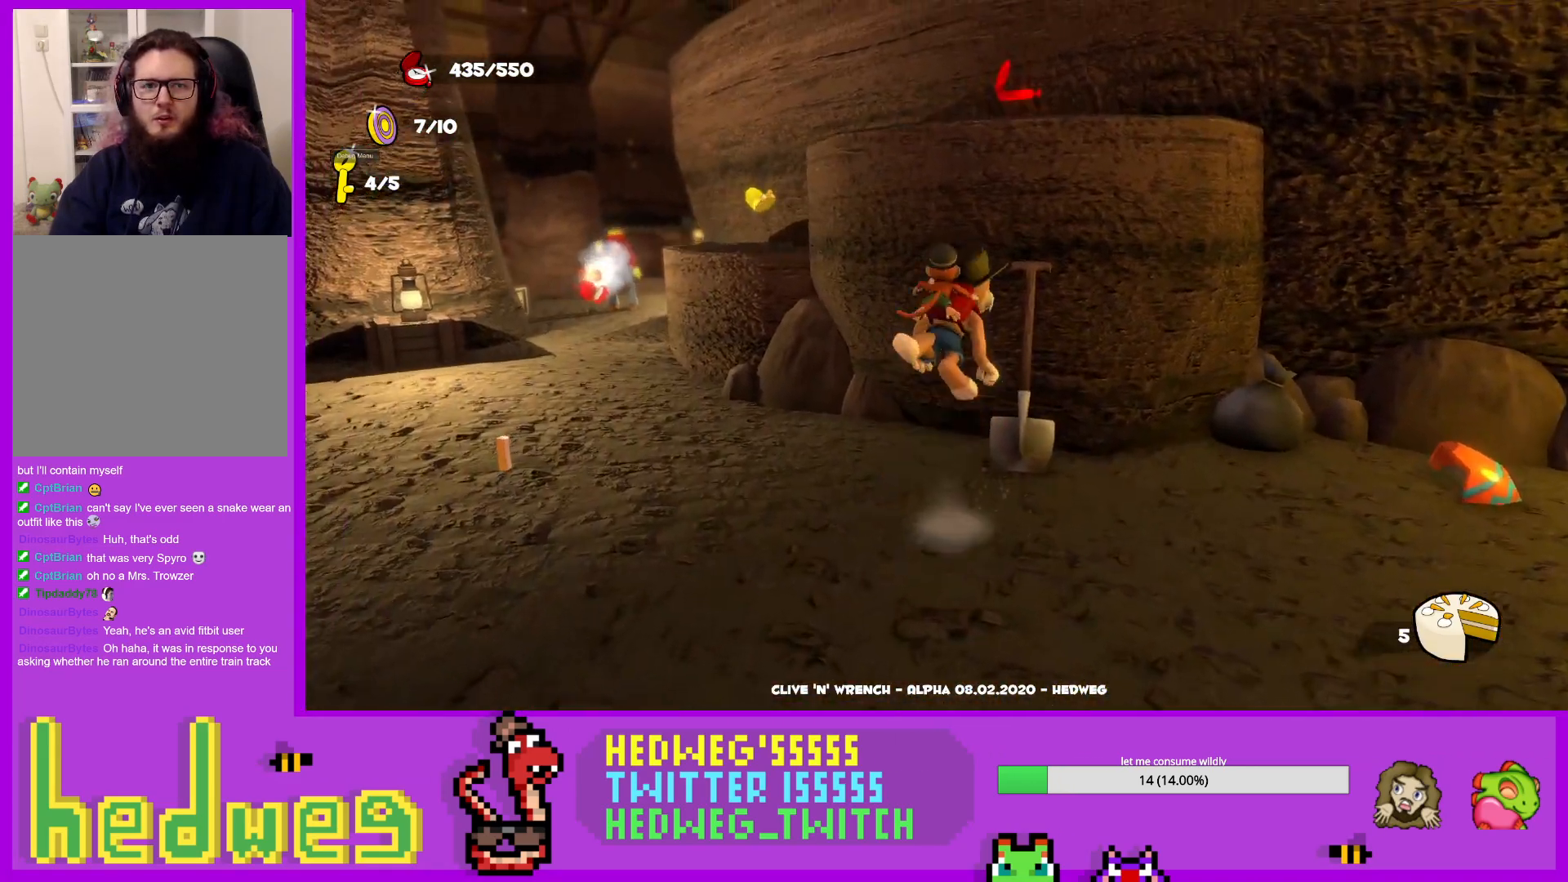
{"buttons": [], "left_stick": "down-left", "right_stick": "down-left", "events": [[100, "A", "up"], [100, "L1", "up"], [267, "right_stick", "down-left"], [350, "left_stick", "left"], [350, "right_stick", "center"], [400, "right_stick", "down-left"], [500, "left_stick", "down-left"]]}
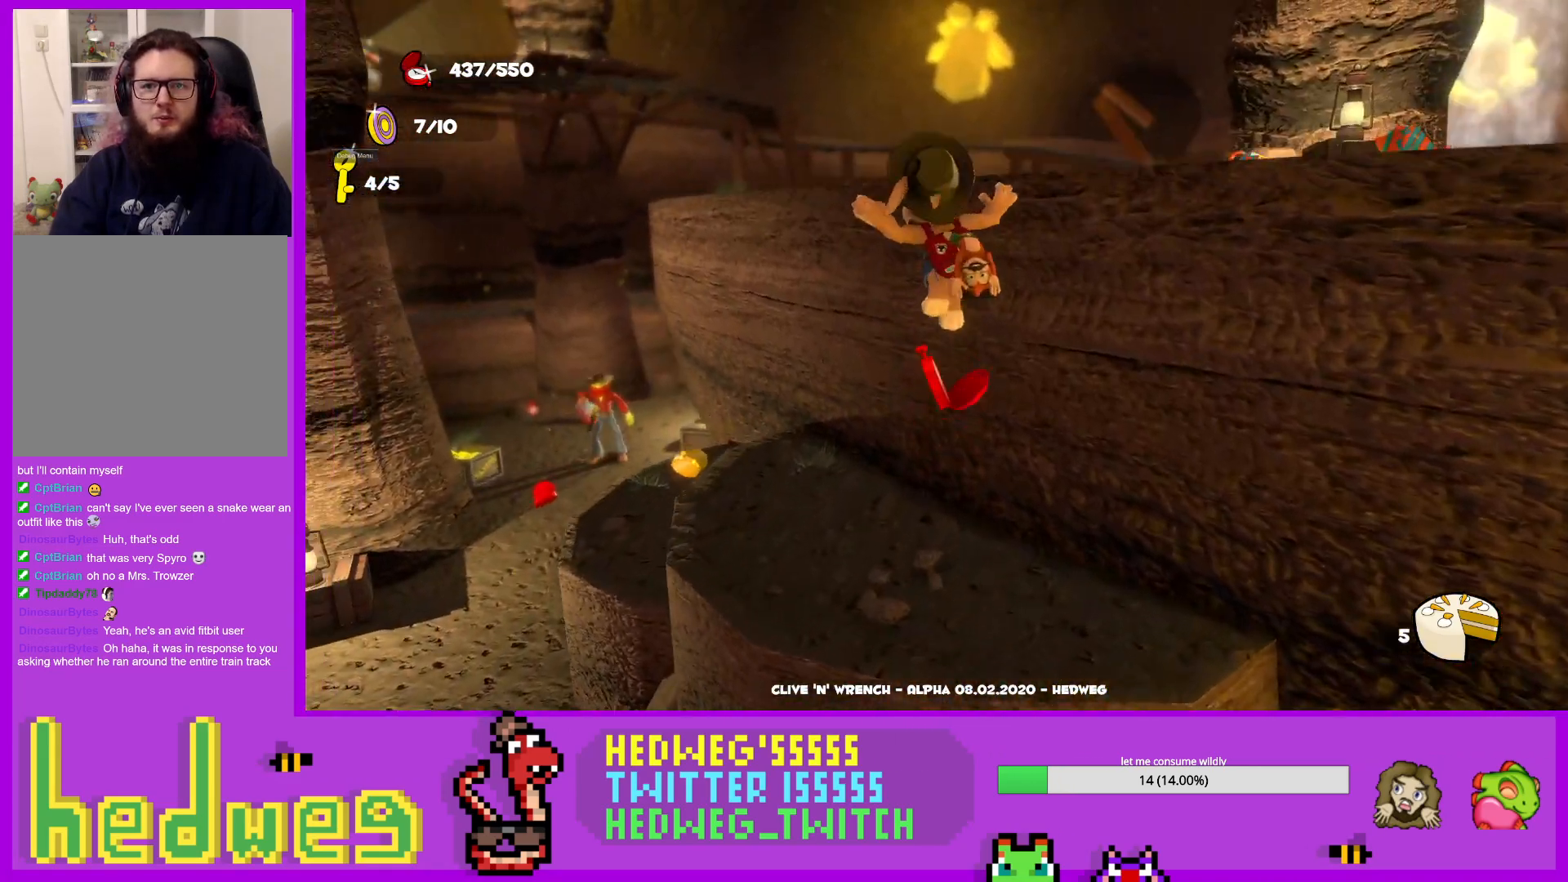
{"buttons": [], "left_stick": "up-left", "right_stick": "down-right", "events": [[101, "right_stick", "center"], [117, "left_stick", "center"], [167, "right_stick", "down"], [317, "right_stick", "center"], [434, "left_stick", "left"], [434, "right_stick", "down-right"], [501, "left_stick", "up-left"]]}
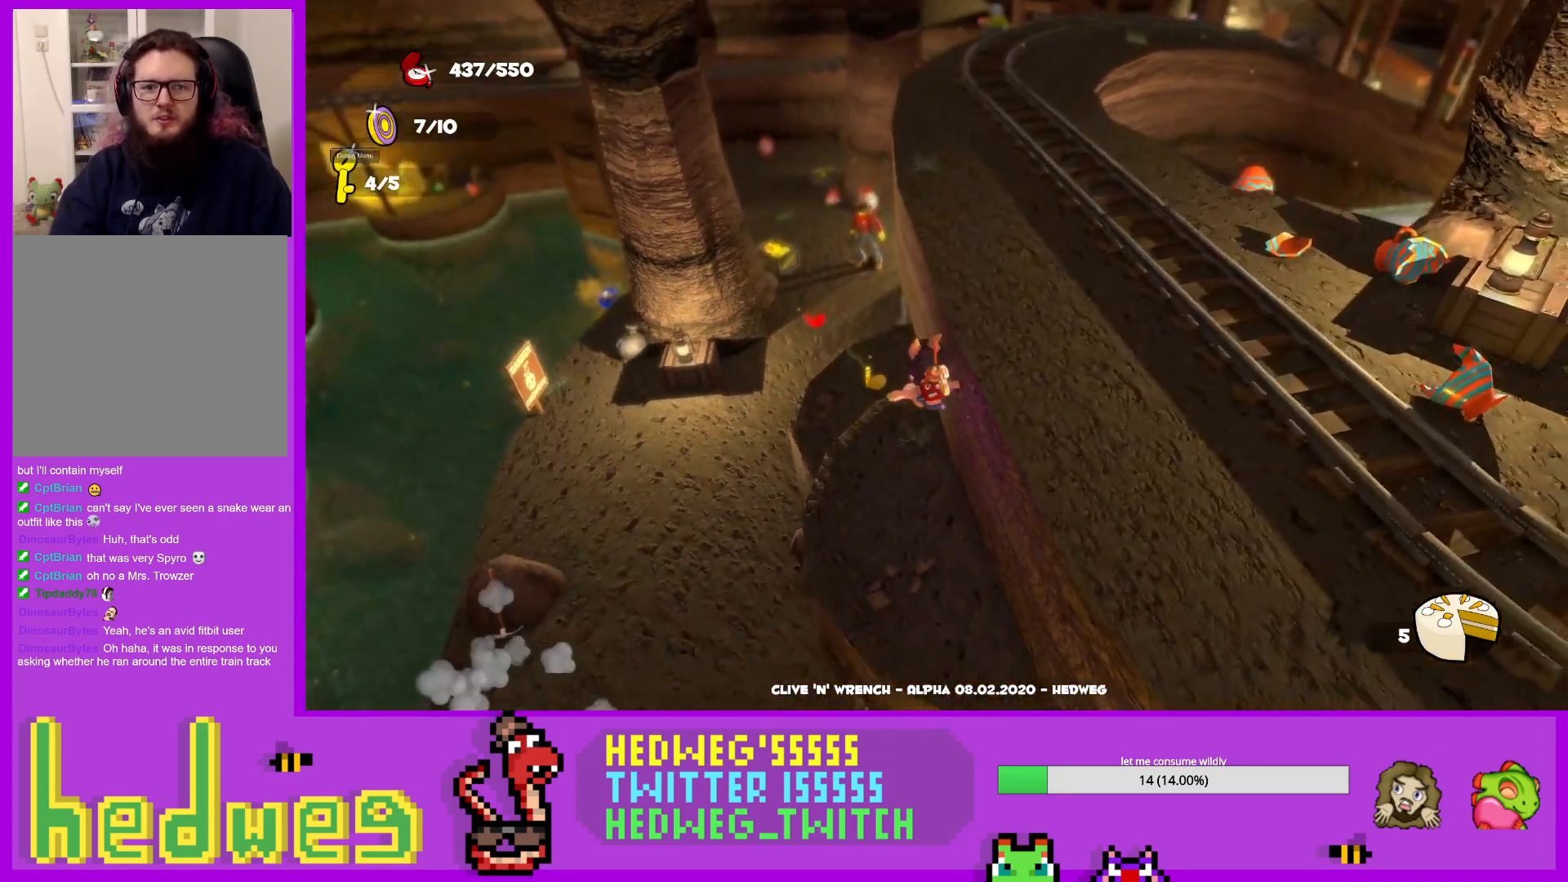
{"buttons": [], "left_stick": "up-left", "right_stick": "center", "events": [[50, "right_stick", "center"], [267, "L1", "down"], [400, "L1", "up"]]}
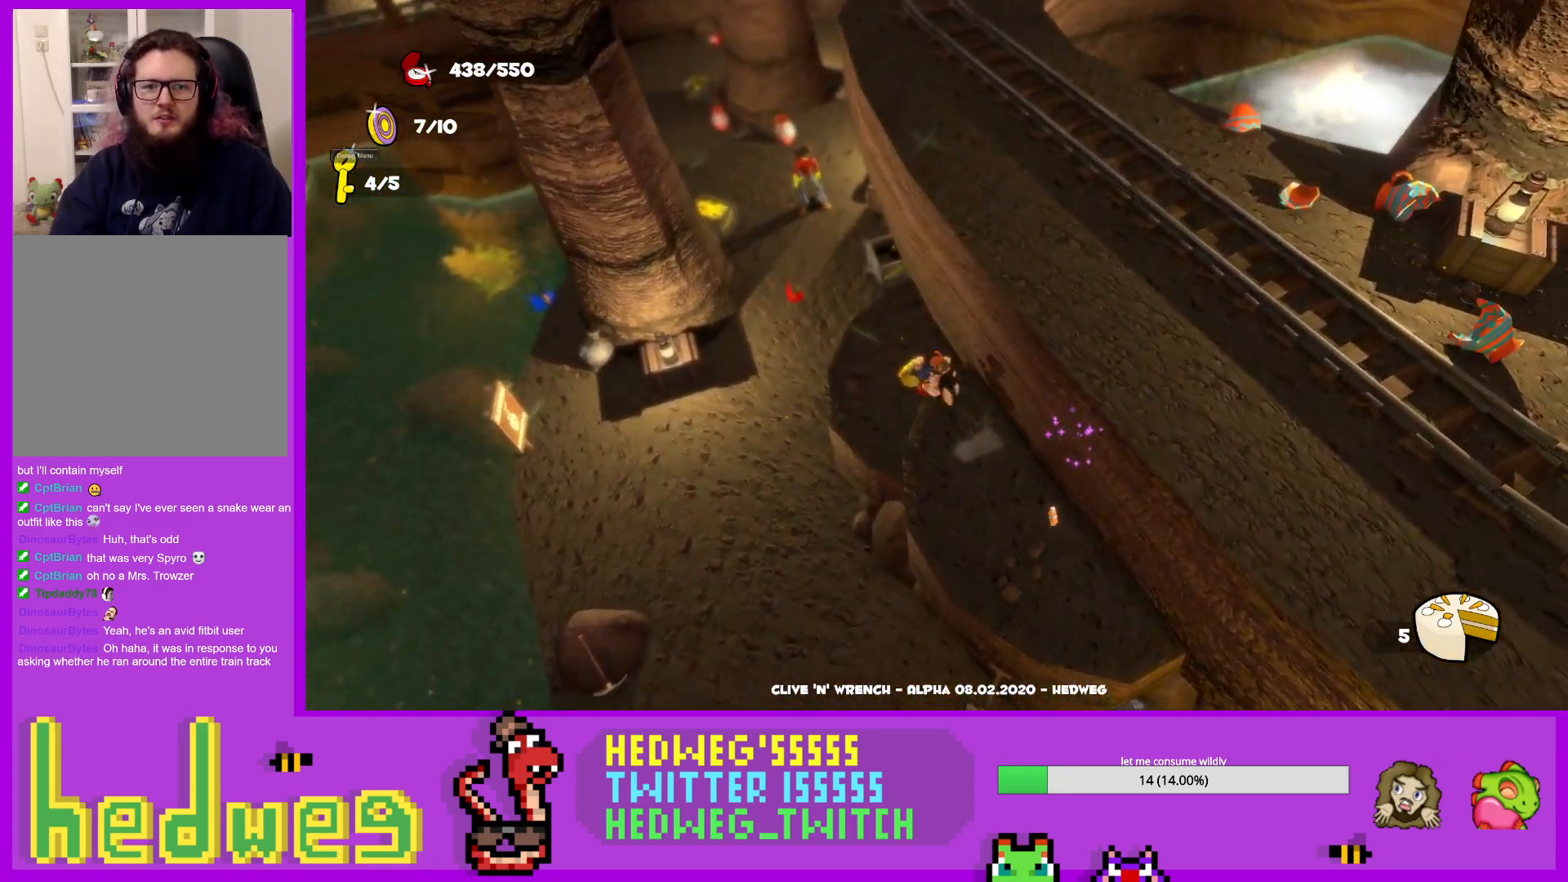
{"buttons": ["L1"], "left_stick": "up", "right_stick": "center", "events": [[183, "right_stick", "up-left"], [316, "L1", "down"], [316, "left_stick", "up"], [316, "right_stick", "center"]]}
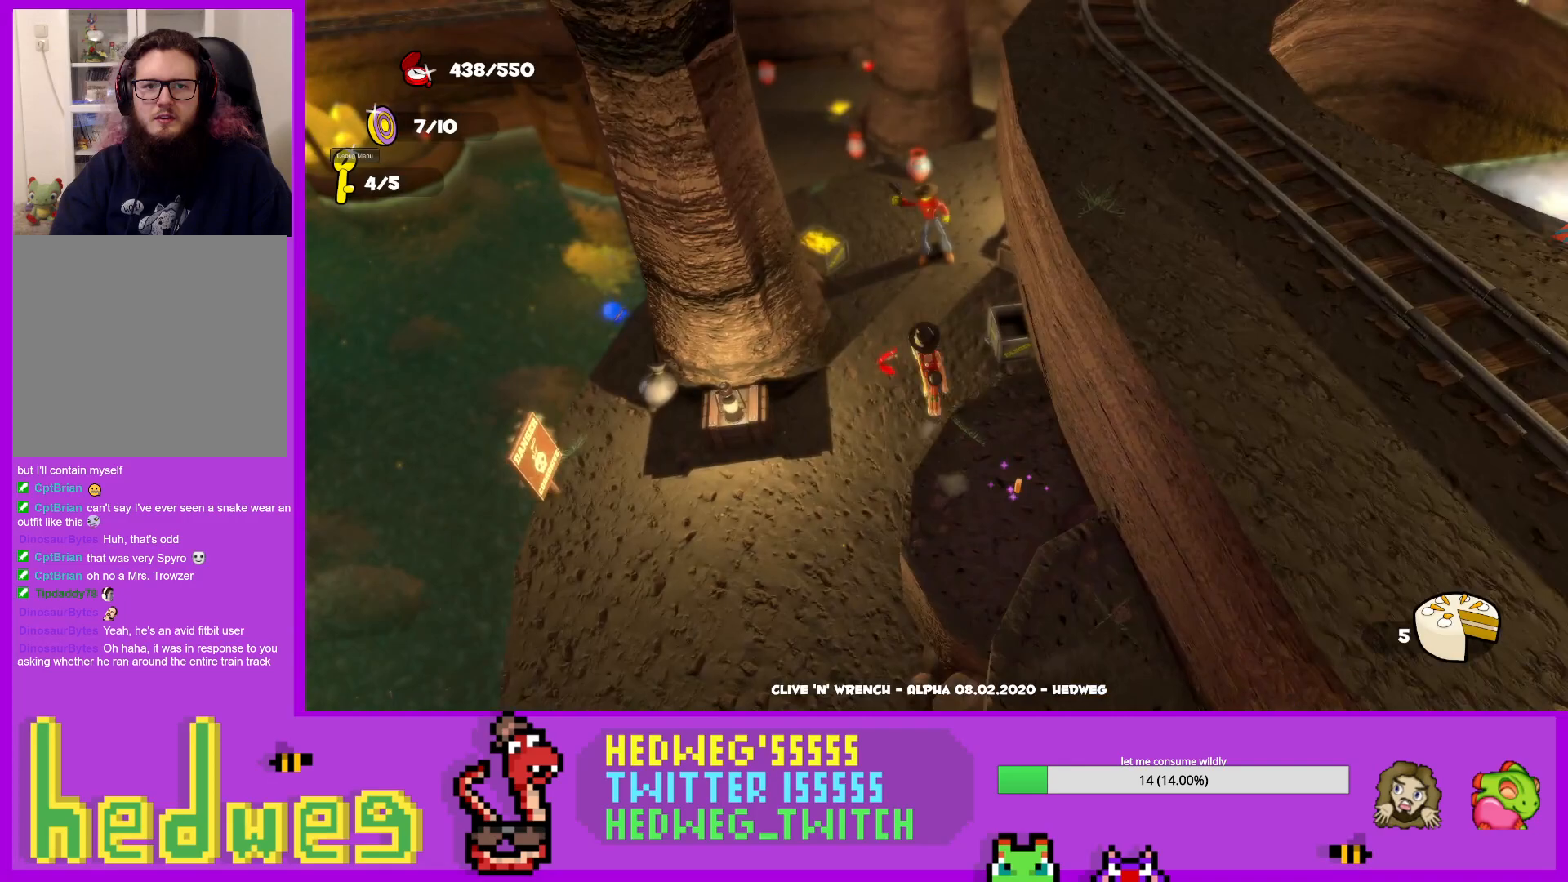
{"buttons": [], "left_stick": "center", "right_stick": "center", "events": [[234, "L1", "up"], [350, "B", "down"], [450, "left_stick", "center"], [484, "B", "up"]]}
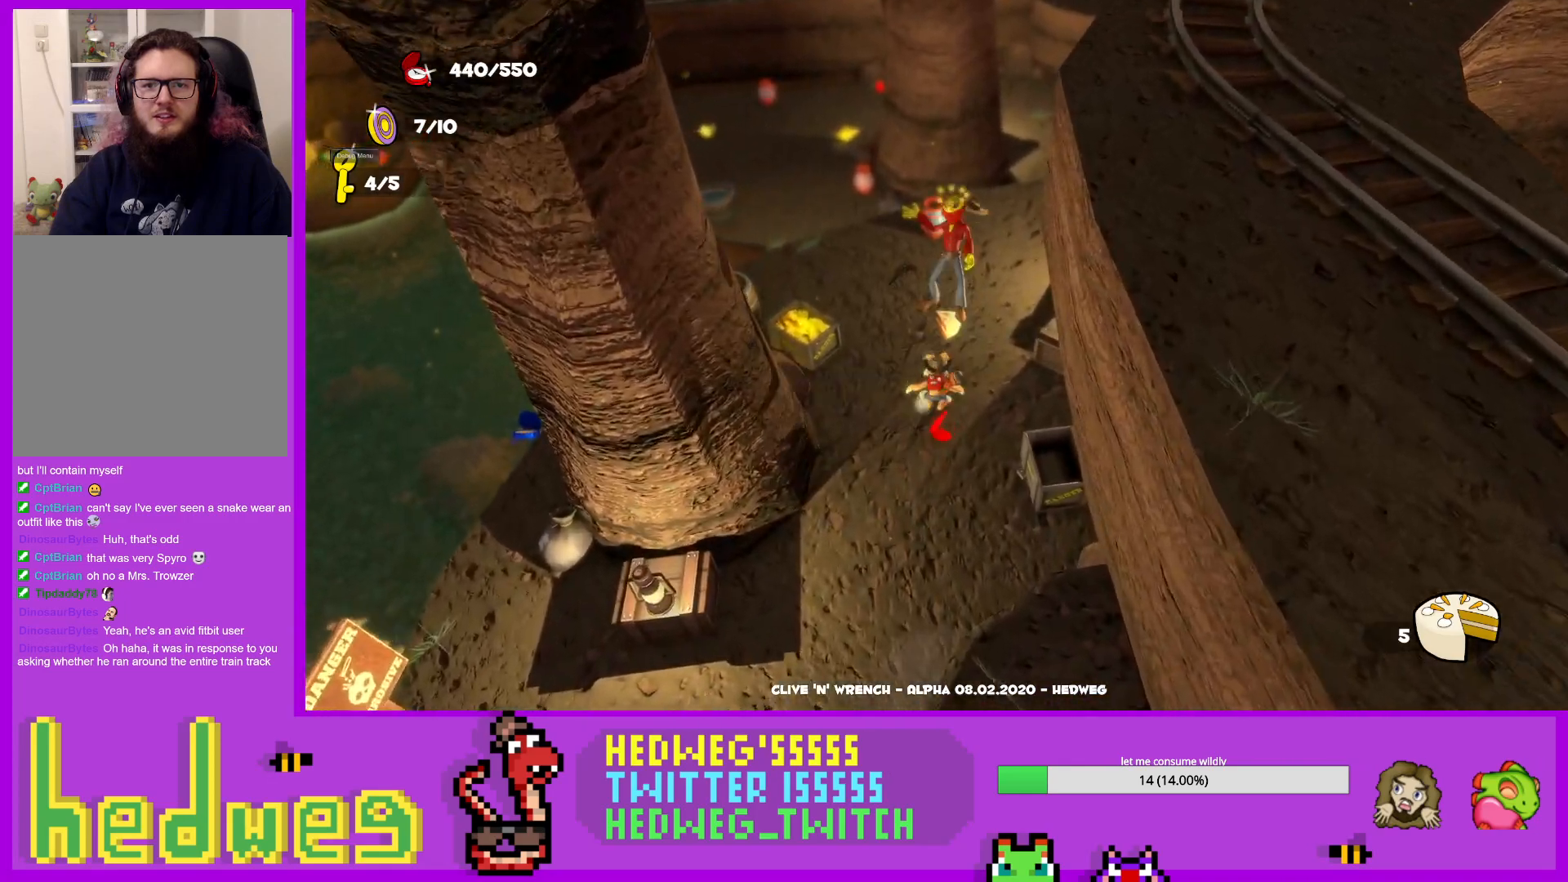
{"buttons": ["L1"], "left_stick": "up", "right_stick": "center", "events": [[17, "B", "down"], [101, "left_stick", "up"], [134, "B", "up"], [184, "B", "down"], [284, "B", "up"], [401, "L1", "down"]]}
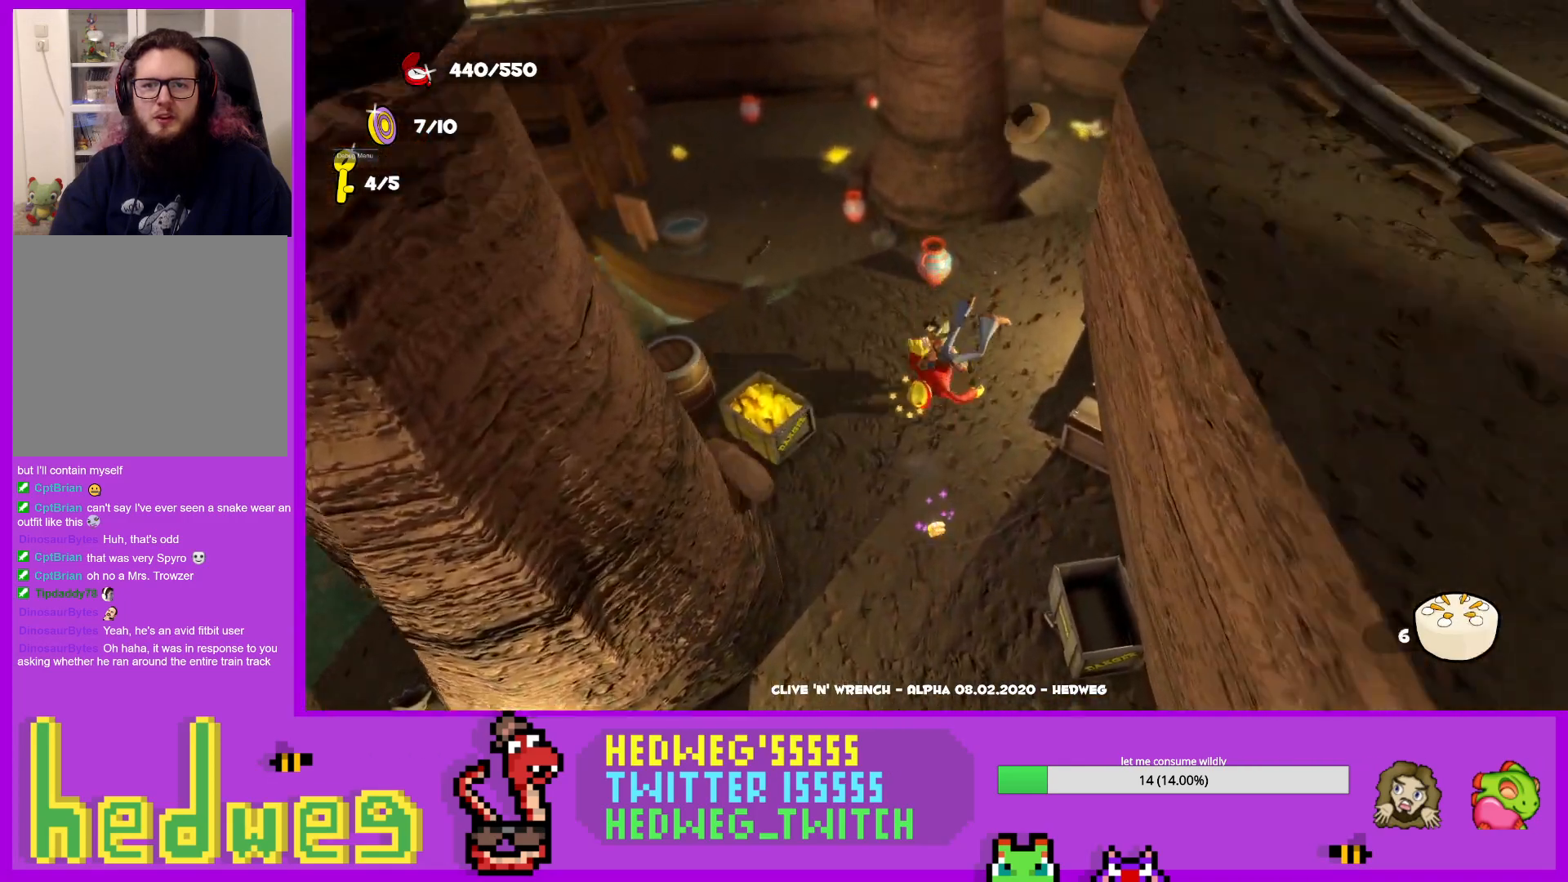
{"buttons": ["B"], "left_stick": "center", "right_stick": "center", "events": [[50, "L1", "up"], [150, "B", "down"], [250, "B", "up"], [300, "B", "down"], [317, "left_stick", "center"], [434, "B", "up"], [484, "B", "down"]]}
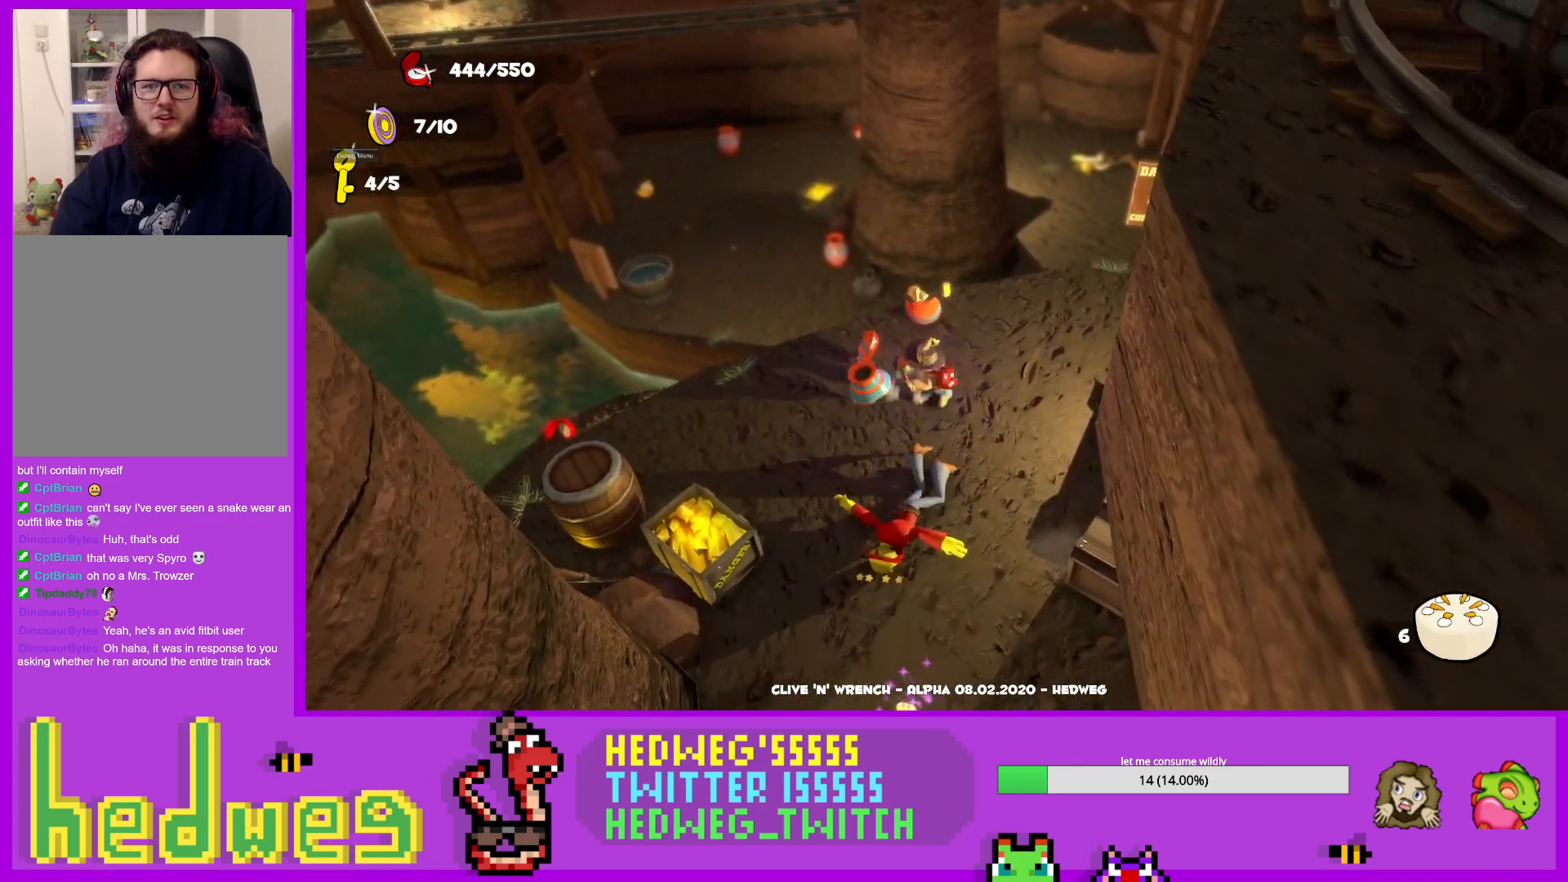
{"buttons": [], "left_stick": "left", "right_stick": "left", "events": [[16, "left_stick", "up-left"], [50, "B", "up"], [133, "right_stick", "left"], [200, "left_stick", "left"]]}
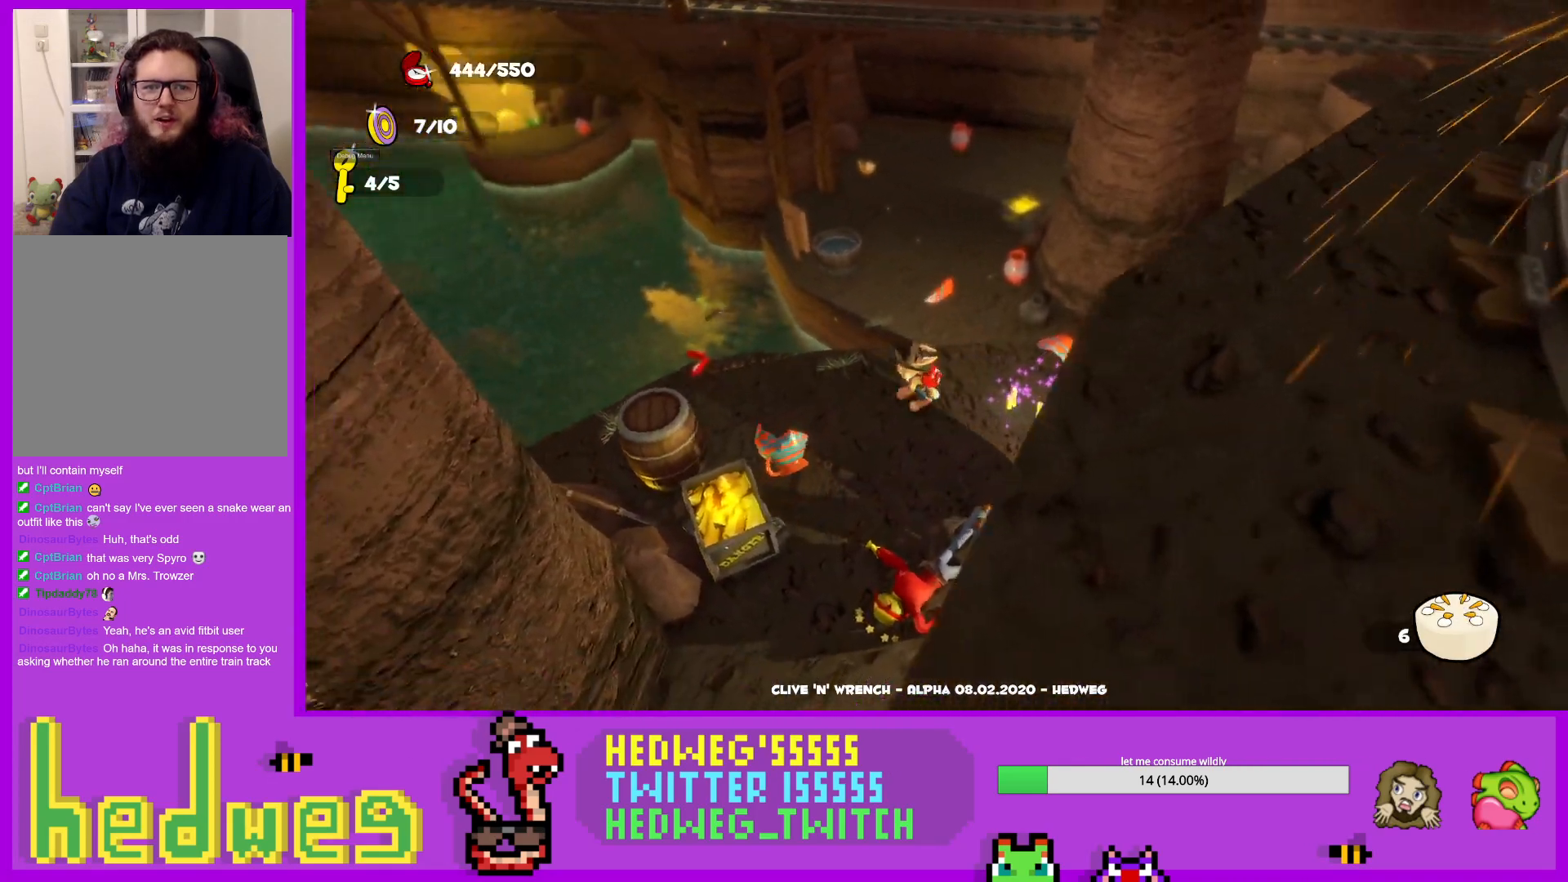
{"buttons": [], "left_stick": "up", "right_stick": "left", "events": [[33, "left_stick", "up-left"], [284, "left_stick", "up"]]}
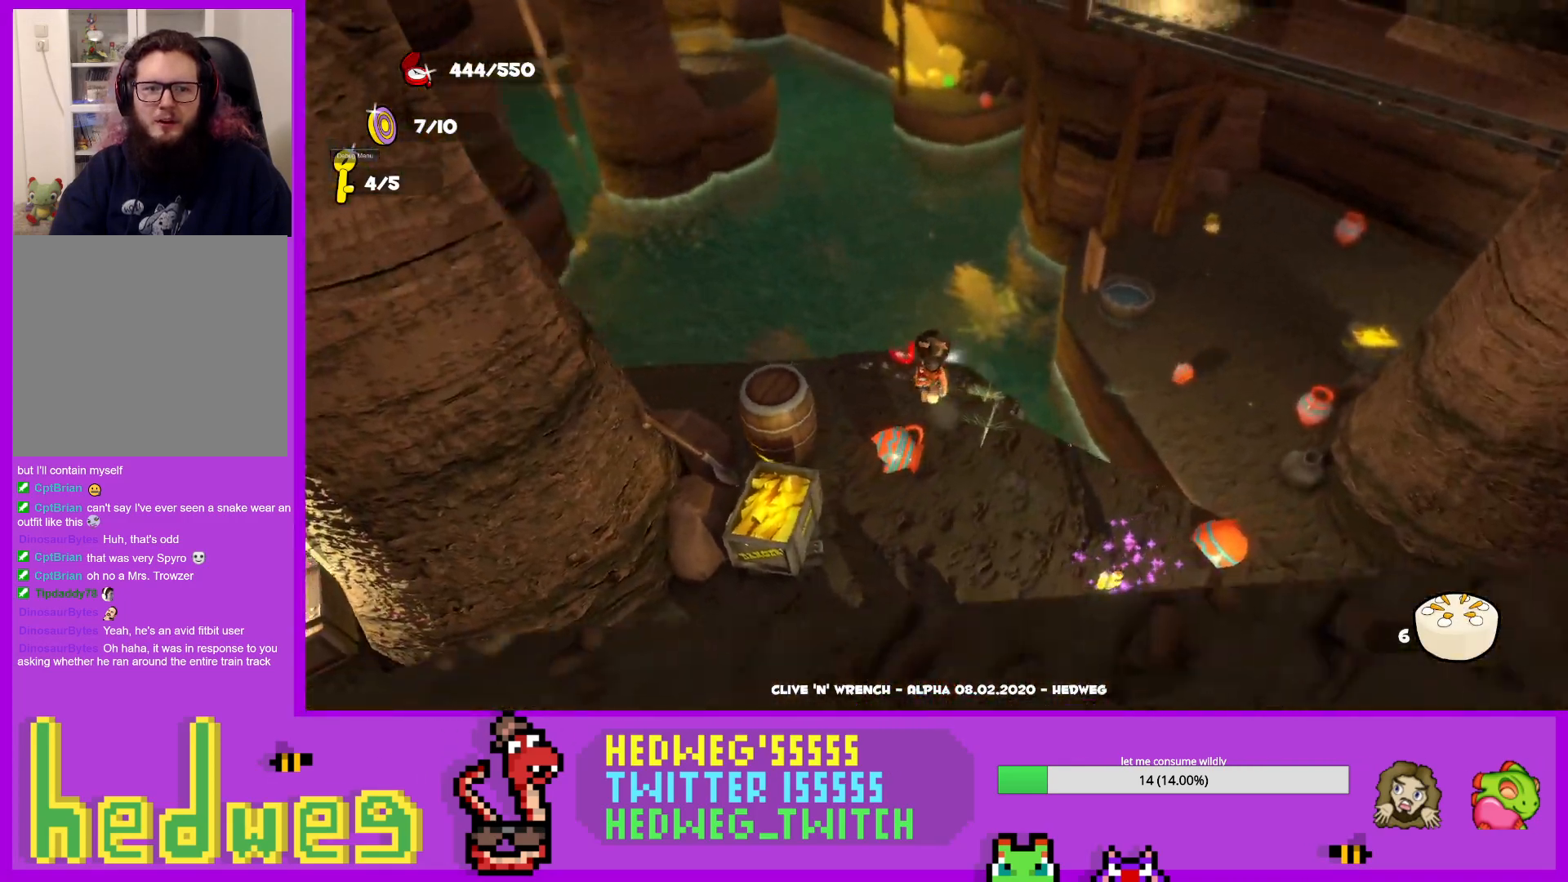
{"buttons": [], "left_stick": "up", "right_stick": "left", "events": [[350, "left_stick", "center"], [450, "left_stick", "up"]]}
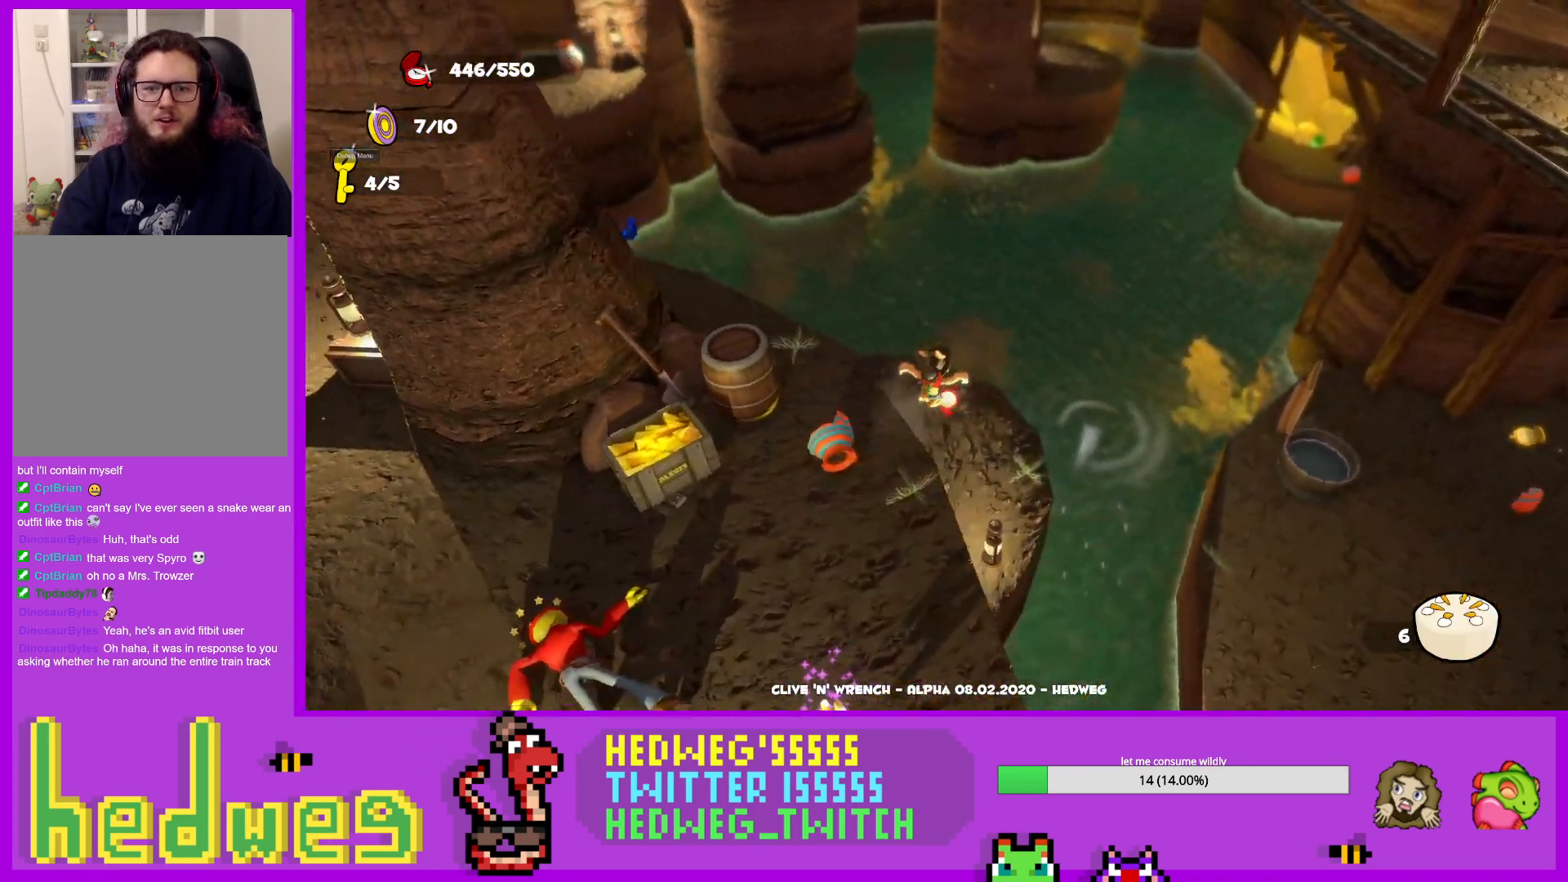
{"buttons": [], "left_stick": "center", "right_stick": "left", "events": [[100, "left_stick", "up-right"], [217, "left_stick", "center"], [334, "left_stick", "up"], [501, "left_stick", "center"]]}
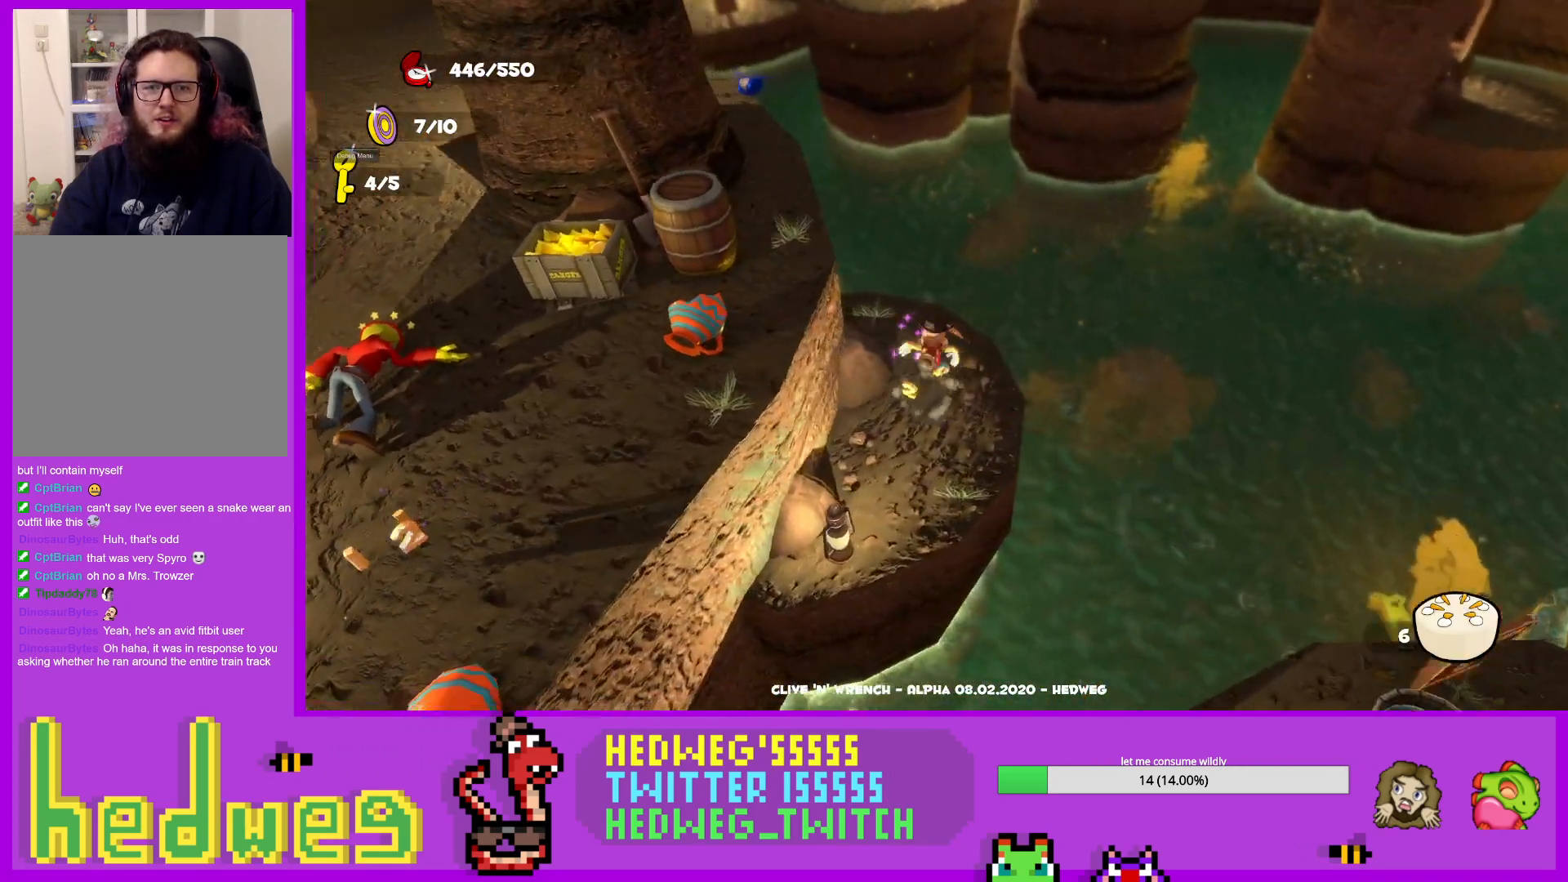
{"buttons": [], "left_stick": "up", "right_stick": "left", "events": [[116, "left_stick", "up"], [216, "right_stick", "up-left"], [266, "A", "down"], [300, "left_stick", "center"], [350, "left_stick", "up"], [450, "A", "up"], [450, "right_stick", "left"]]}
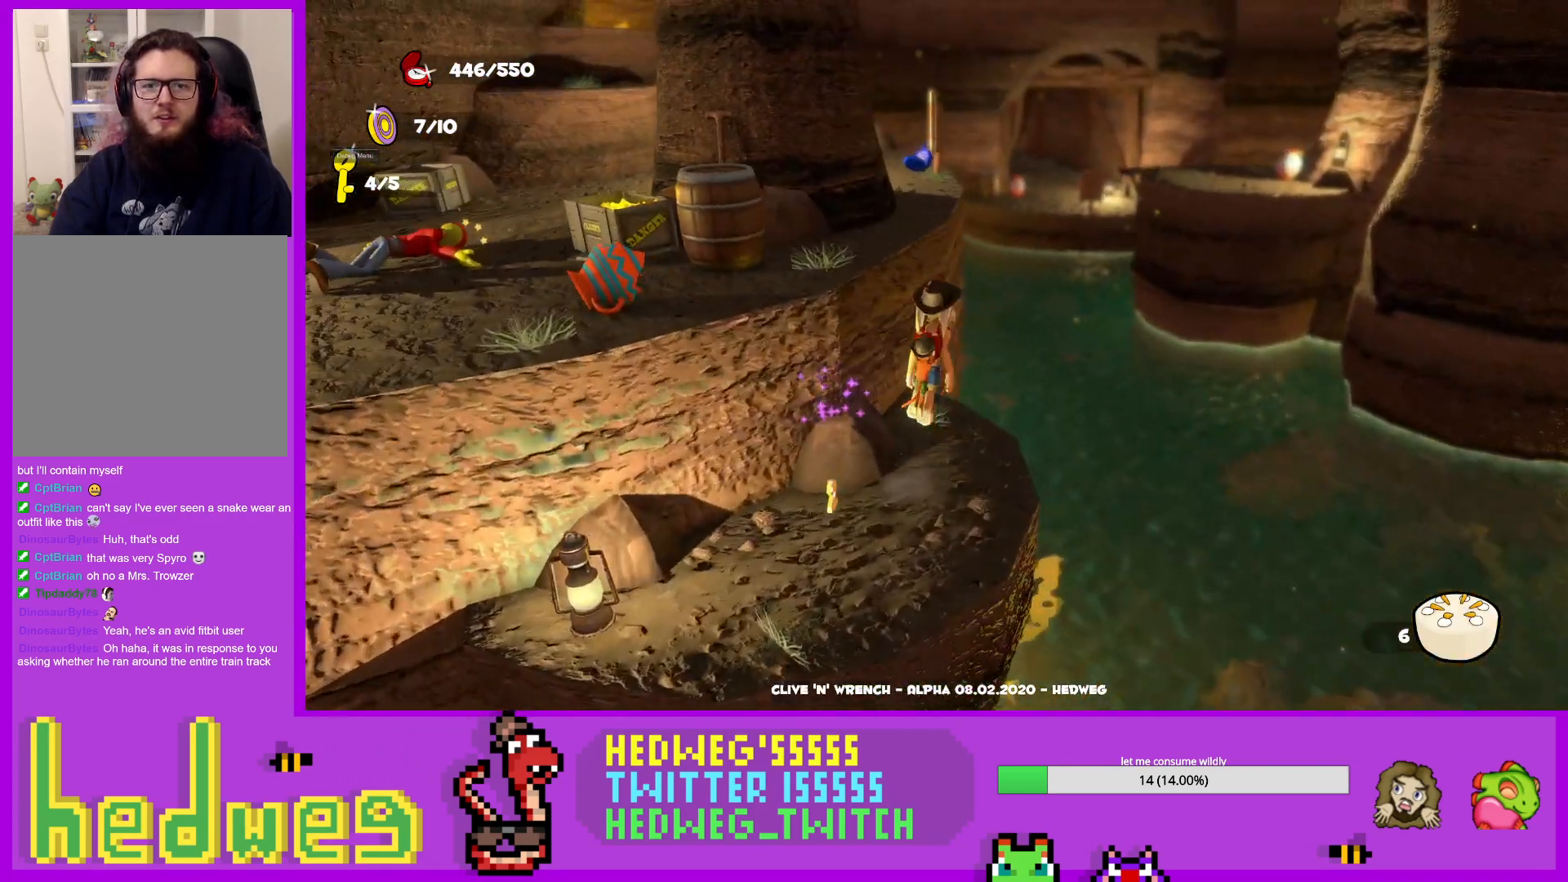
{"buttons": [], "left_stick": "up", "right_stick": "center", "events": [[50, "right_stick", "center"], [200, "A", "down"], [284, "A", "up"]]}
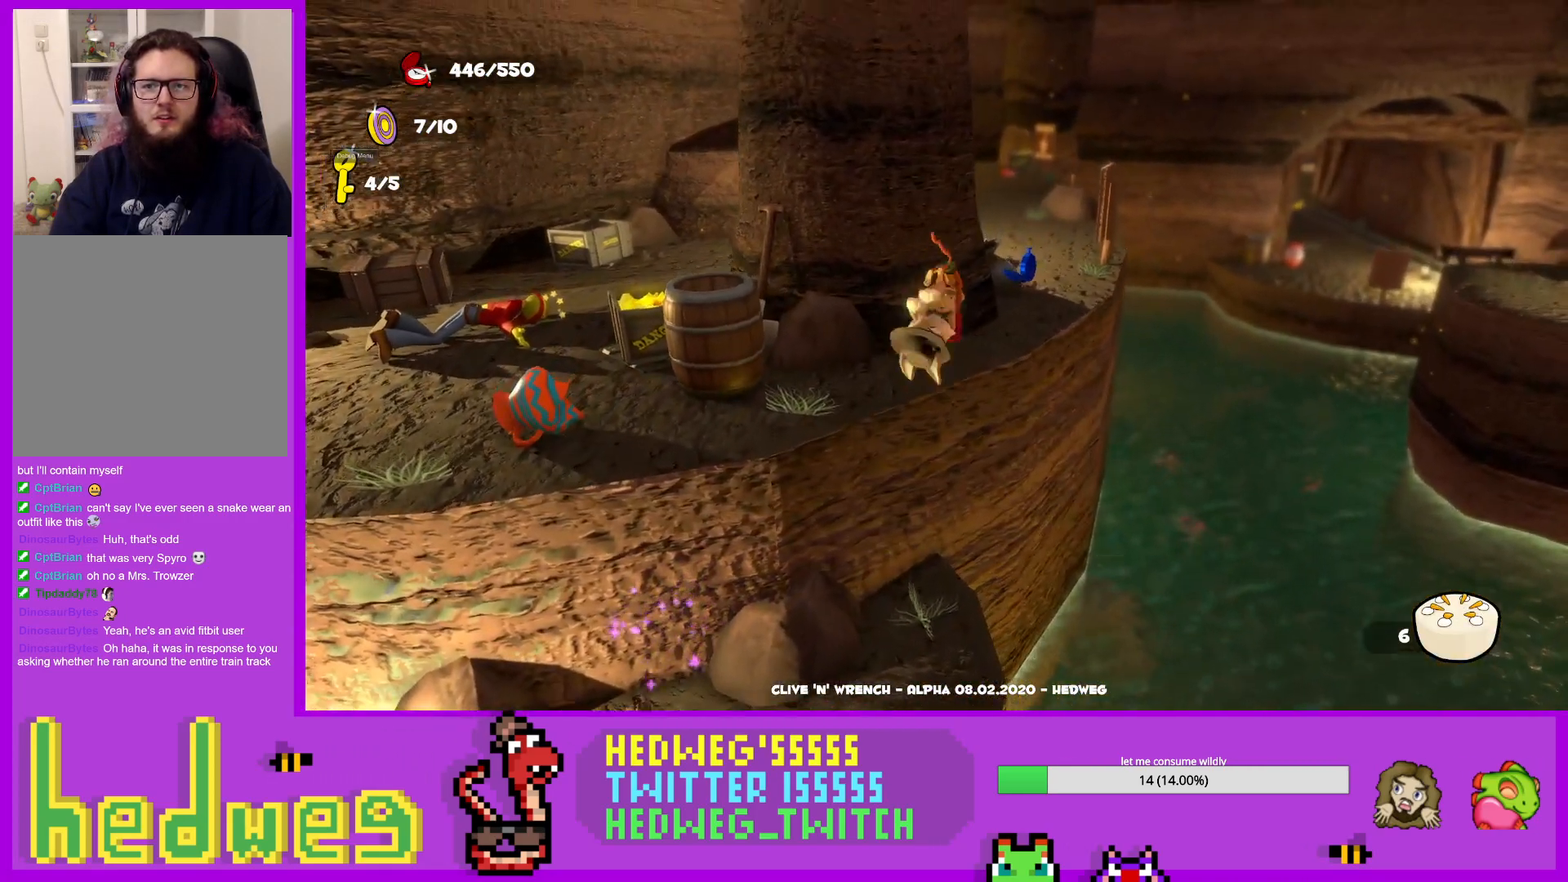
{"buttons": [], "left_stick": "up", "right_stick": "center", "events": [[166, "right_stick", "right"], [383, "right_stick", "center"]]}
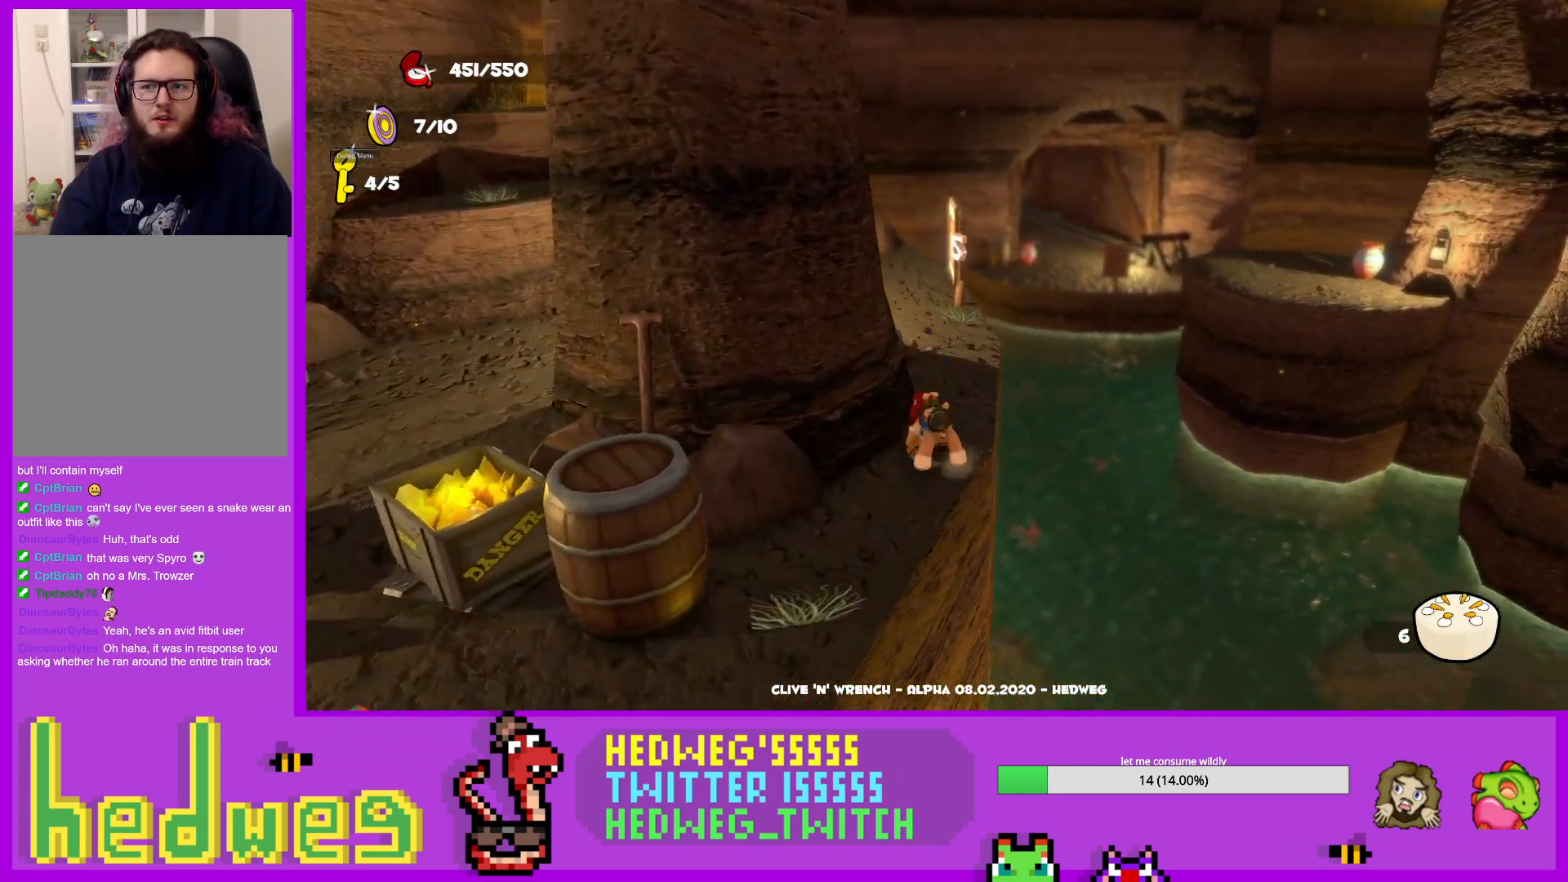
{"buttons": ["L1"], "left_stick": "up", "right_stick": "center", "events": [[167, "left_stick", "center"], [334, "left_stick", "up"], [417, "L1", "down"]]}
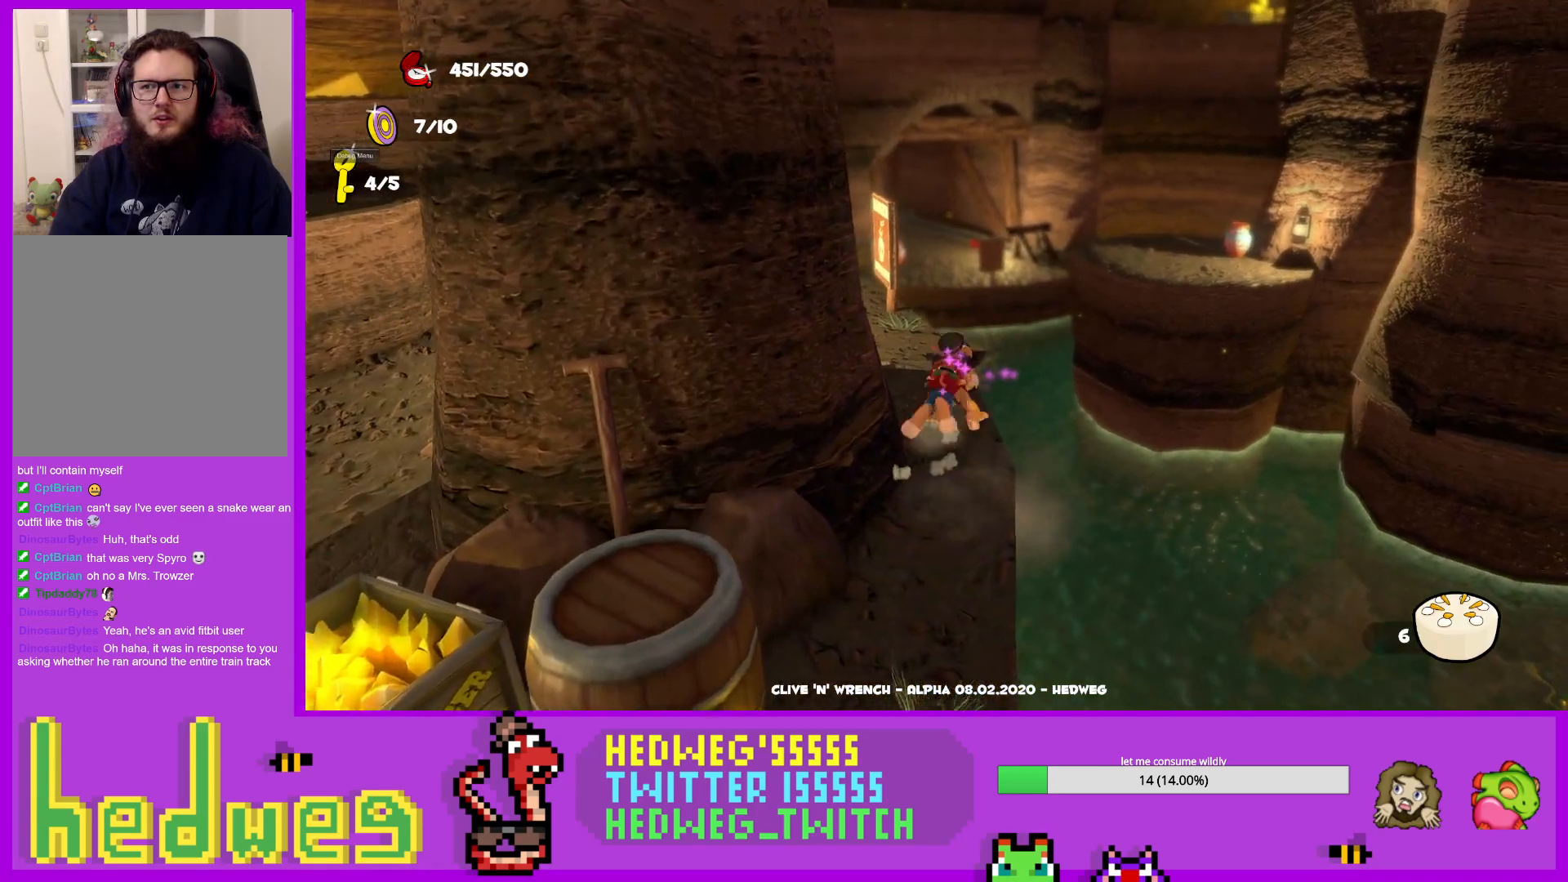
{"buttons": ["A", "L1"], "left_stick": "up", "right_stick": "center", "events": [[100, "left_stick", "up-right"], [183, "A", "down"], [350, "left_stick", "up"]]}
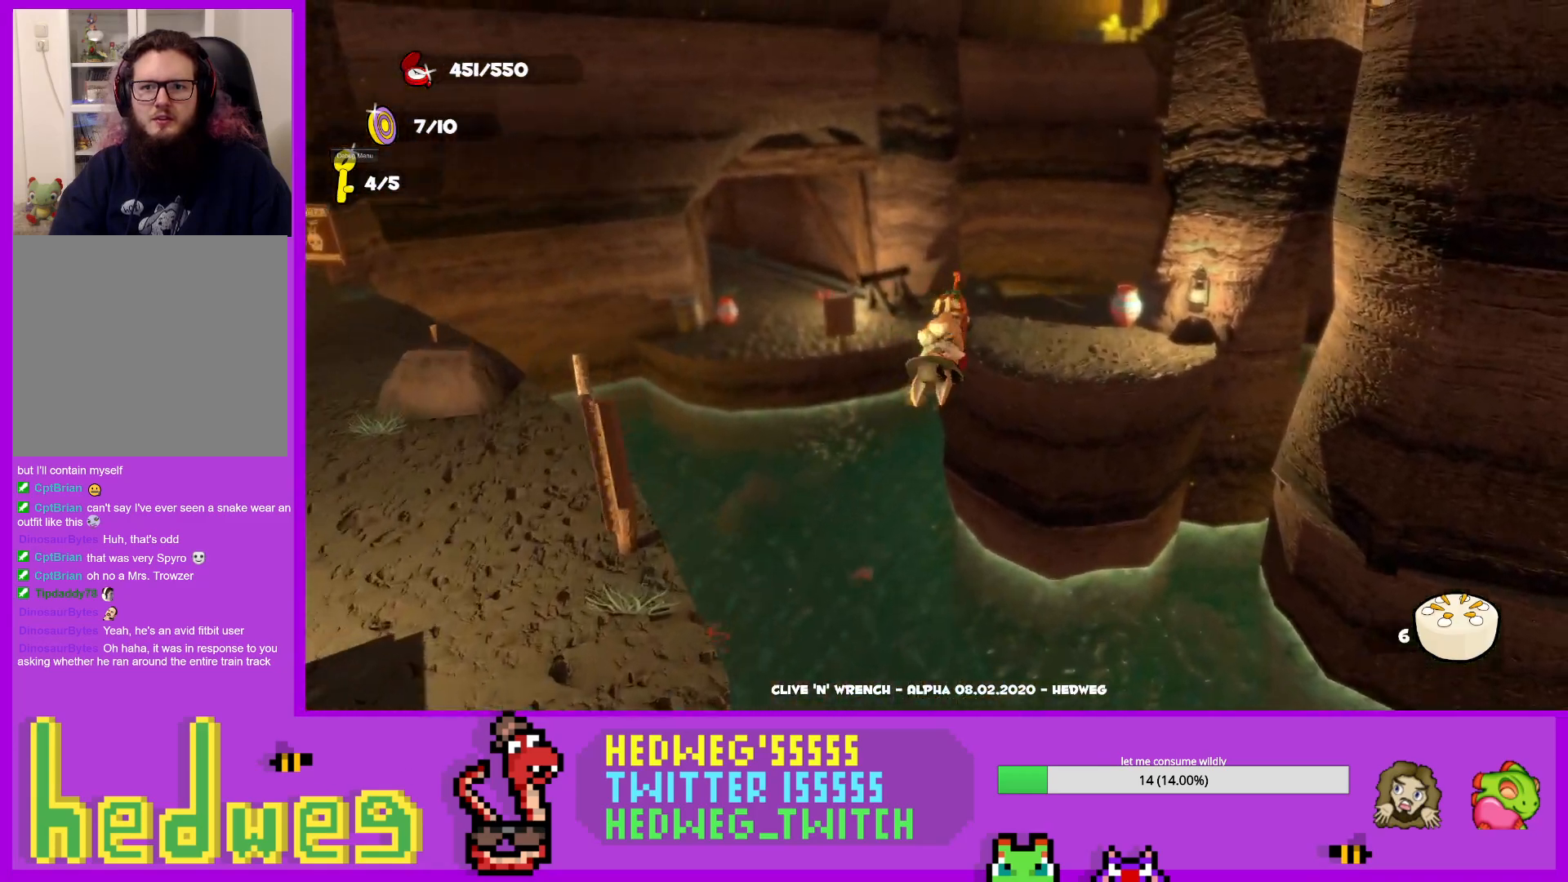
{"buttons": ["X"], "left_stick": "up", "right_stick": "center", "events": [[133, "A", "up"], [367, "L1", "up"], [450, "X", "down"]]}
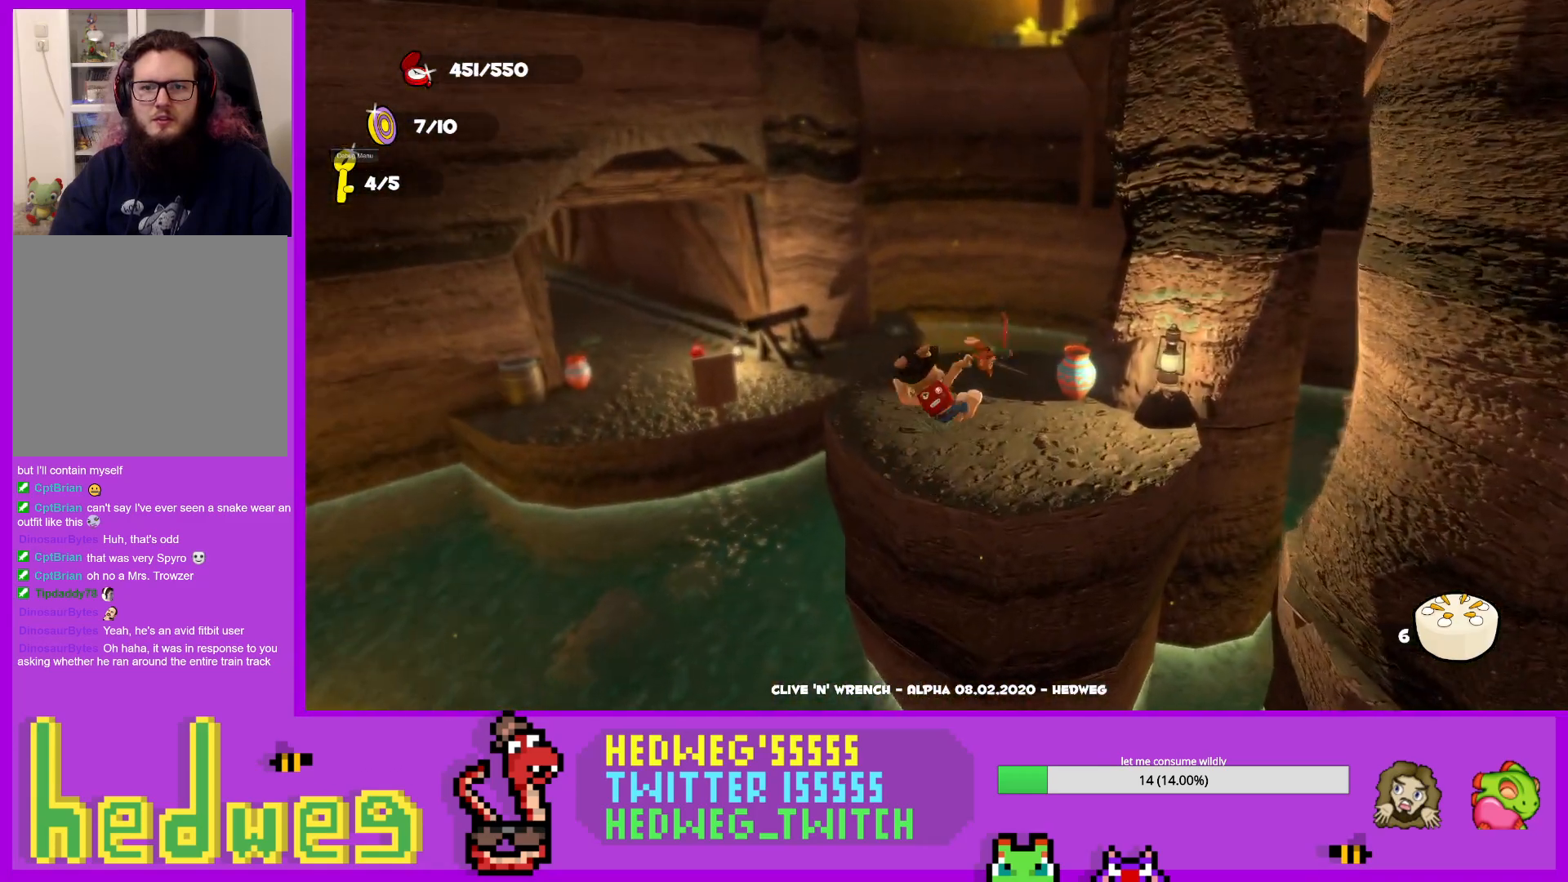
{"buttons": [], "left_stick": "up-right", "right_stick": "center", "events": [[101, "X", "up"], [217, "X", "down"], [234, "left_stick", "up-right"], [317, "L1", "down"], [317, "X", "up"], [484, "L1", "up"]]}
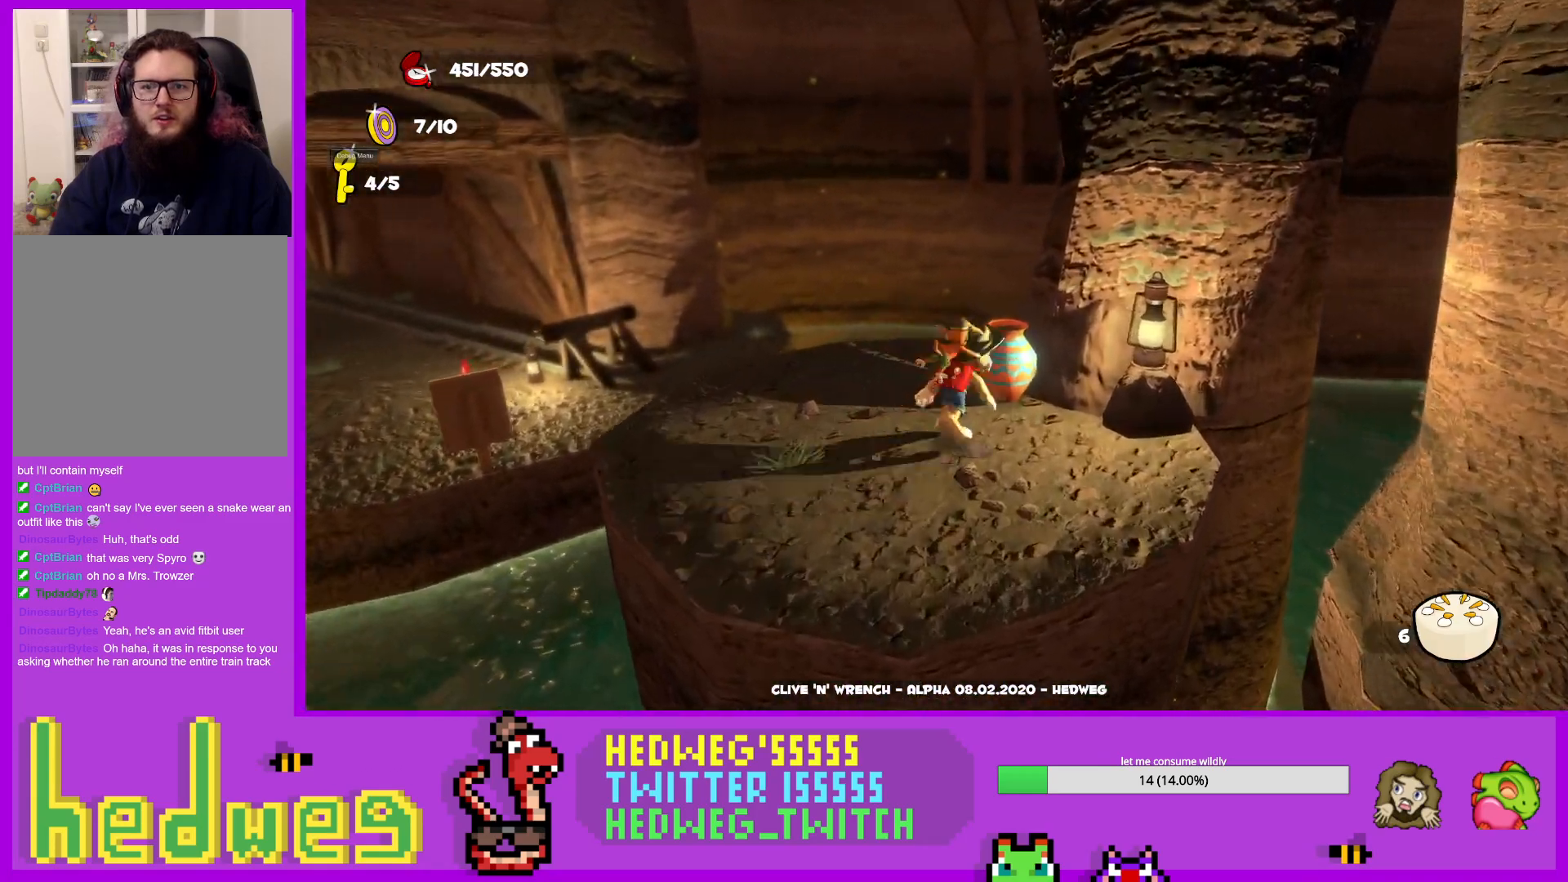
{"buttons": [], "left_stick": "center", "right_stick": "right", "events": [[17, "B", "down"], [133, "left_stick", "up-left"], [150, "B", "up"], [200, "left_stick", "down-left"], [334, "right_stick", "right"], [400, "left_stick", "down-right"], [467, "left_stick", "center"]]}
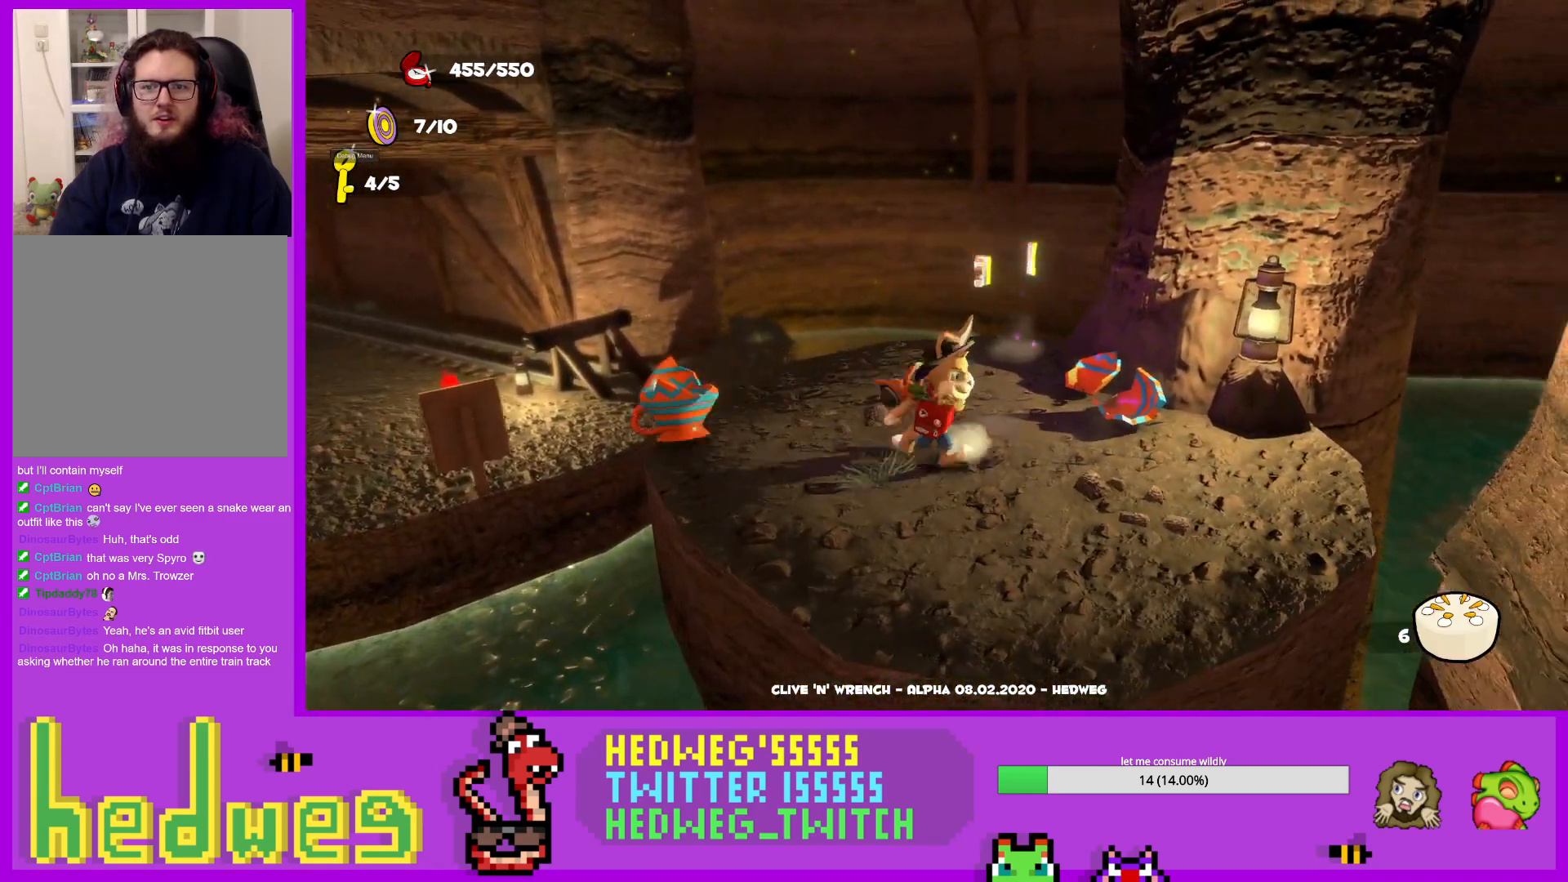
{"buttons": [], "left_stick": "right", "right_stick": "right", "events": [[83, "left_stick", "right"], [250, "left_stick", "down-left"], [300, "left_stick", "center"], [367, "left_stick", "right"]]}
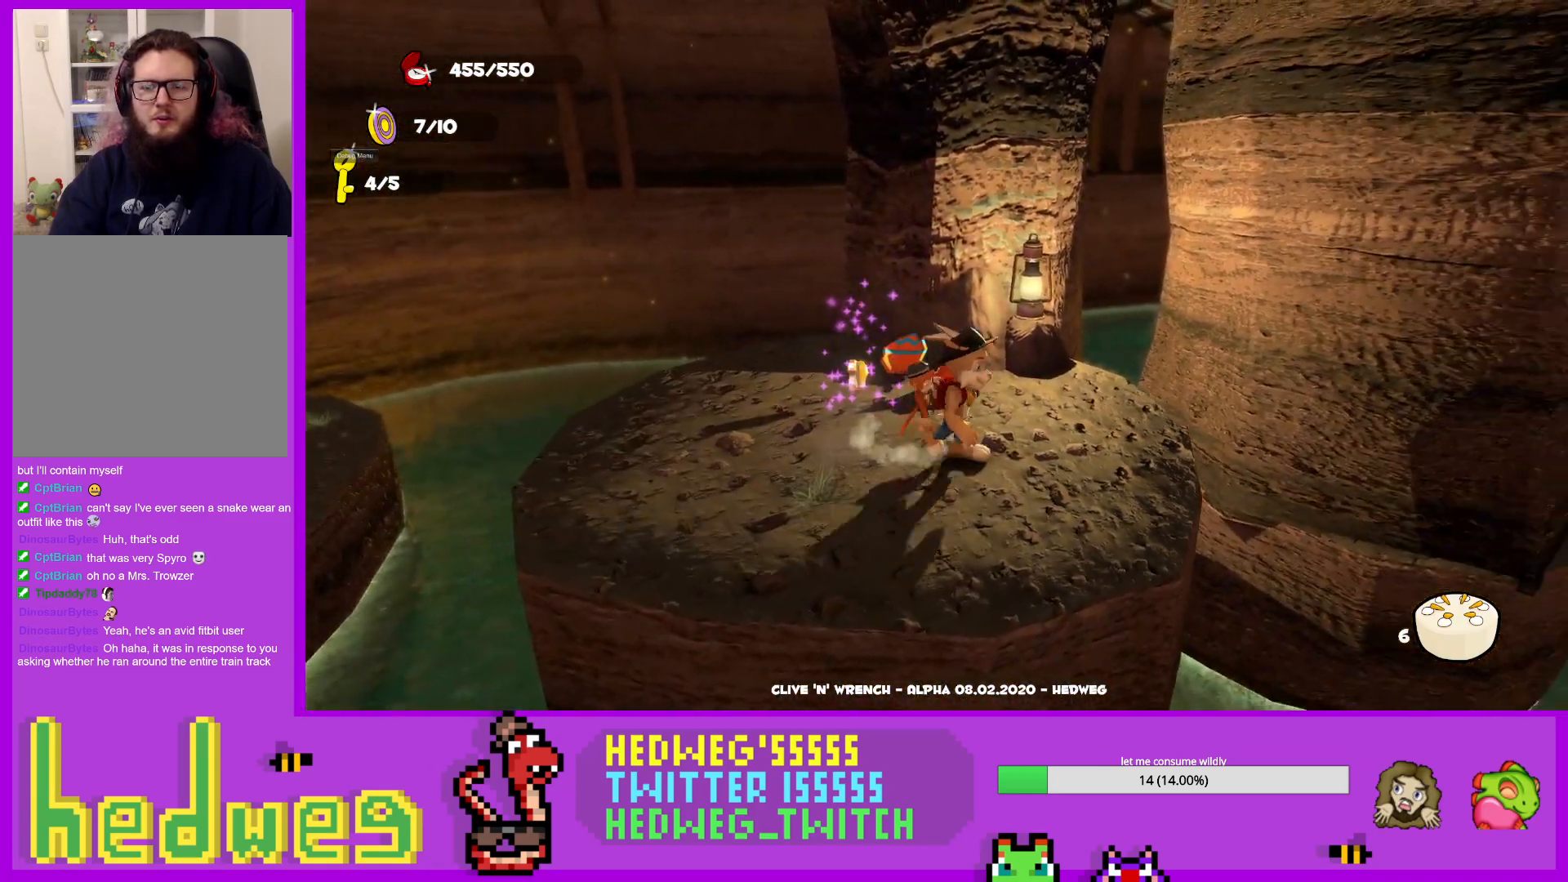
{"buttons": ["A", "L1"], "left_stick": "right", "right_stick": "right", "events": [[83, "left_stick", "up-left"], [133, "L1", "down"], [217, "left_stick", "right"], [350, "A", "down"]]}
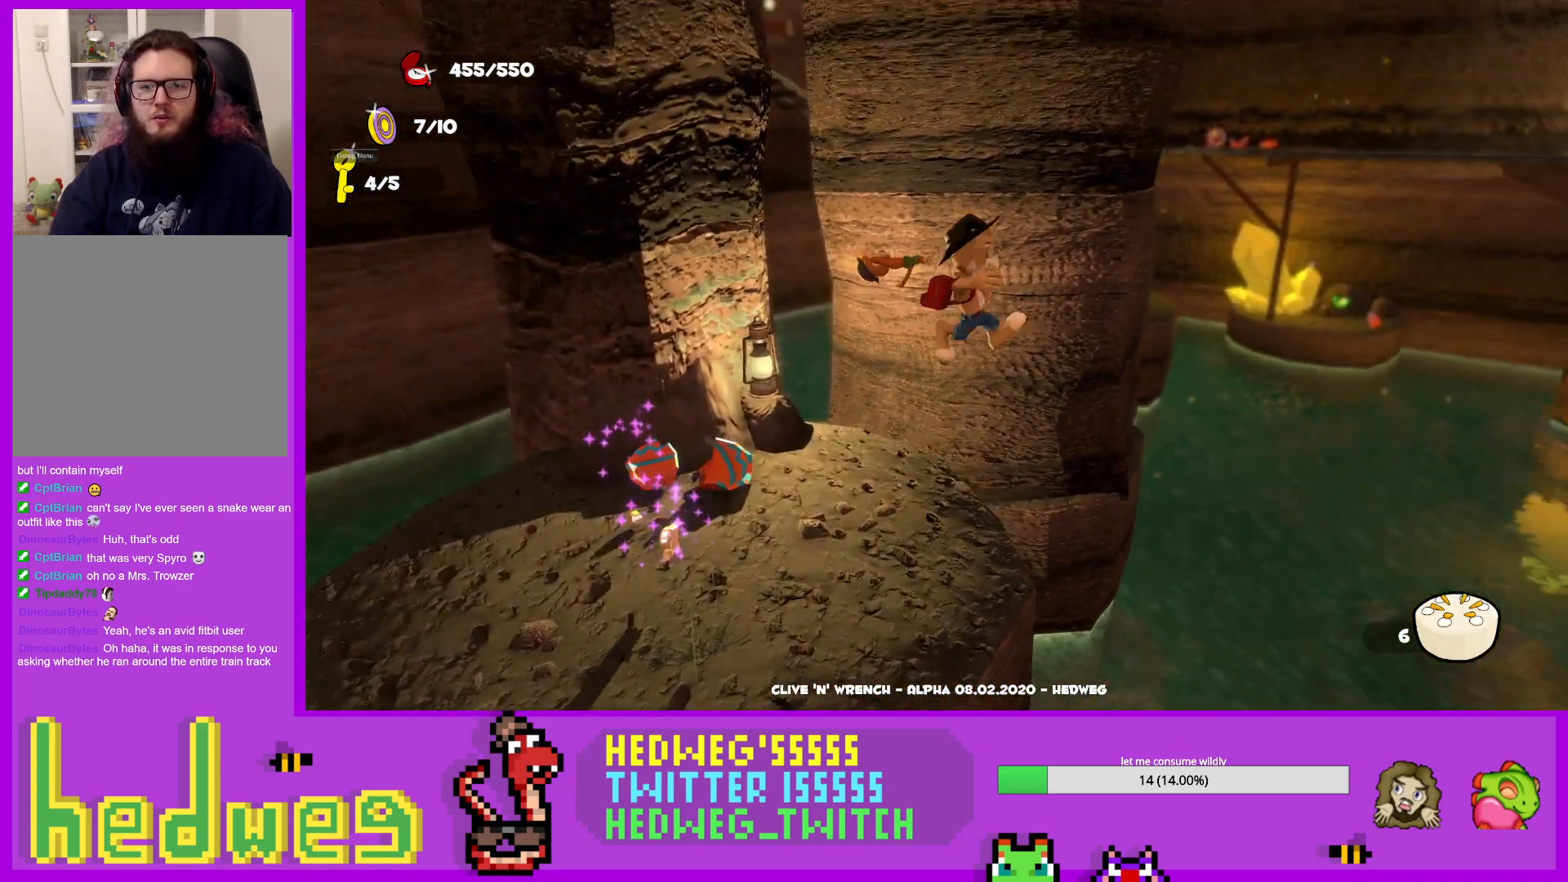
{"buttons": [], "left_stick": "up-right", "right_stick": "right", "events": [[101, "A", "up"], [217, "L1", "up"], [217, "left_stick", "up-right"]]}
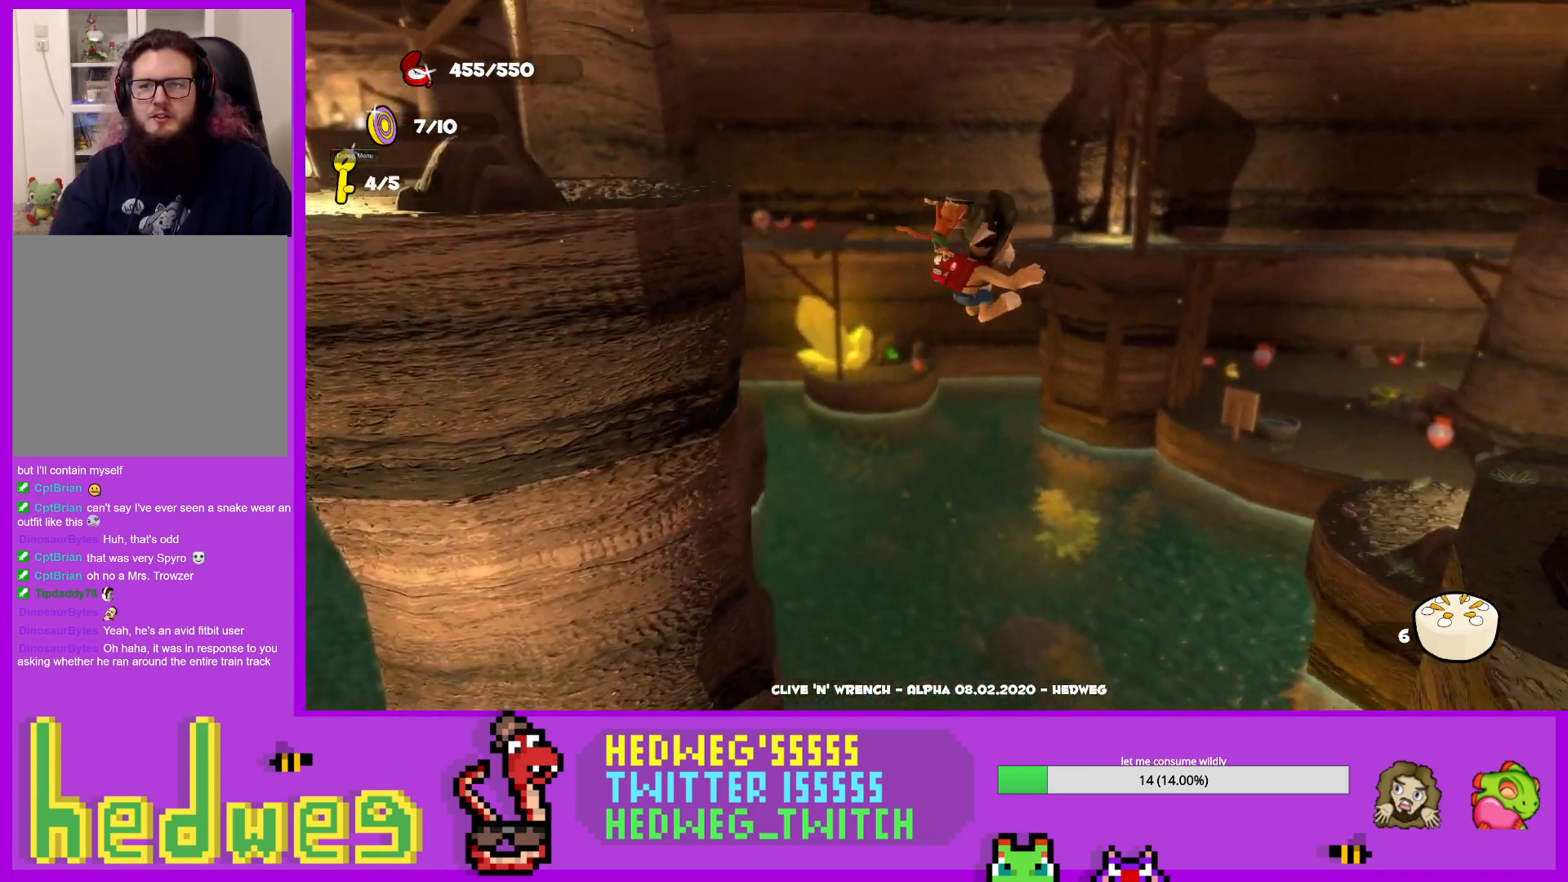
{"buttons": [], "left_stick": "up-right", "right_stick": "center", "events": [[34, "right_stick", "center"]]}